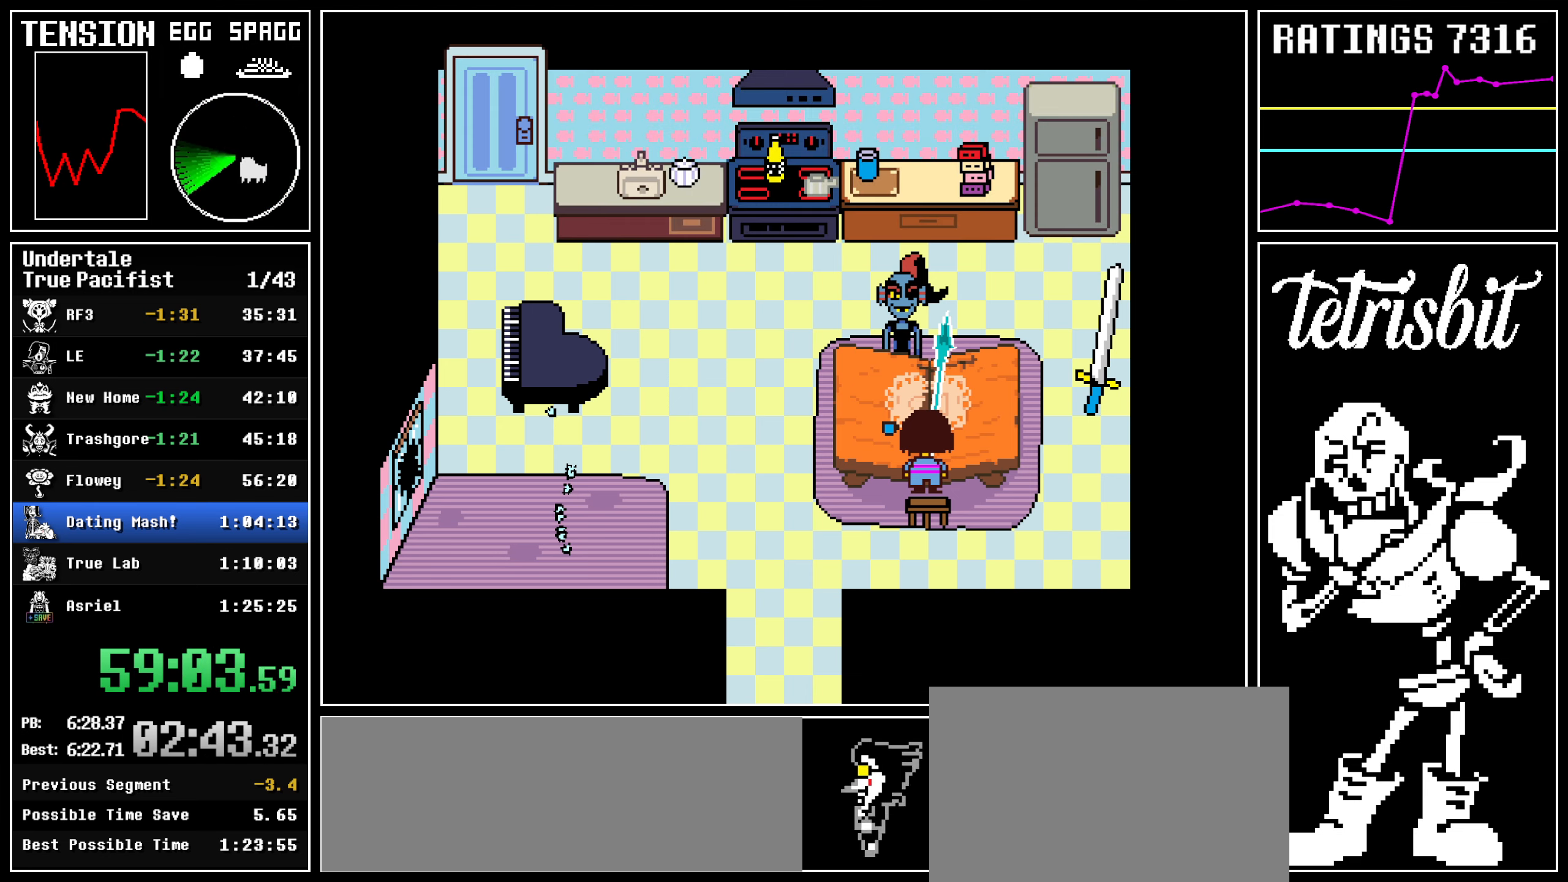
Gameplay with keyboard; each line is a JSON object with the keys held at the frame after it. "events" lists presses ("down") and releases ("up") of "c", "ctrl", "down", "left", "return", "right", "shift", "up" and "z" between this image and that frame as [ms after this image, input, new state], when the widget could be followed in between; "x" appears only as held states. No other keys are recorded. Mouse input is not recorded.
{"keys": [], "events": []}
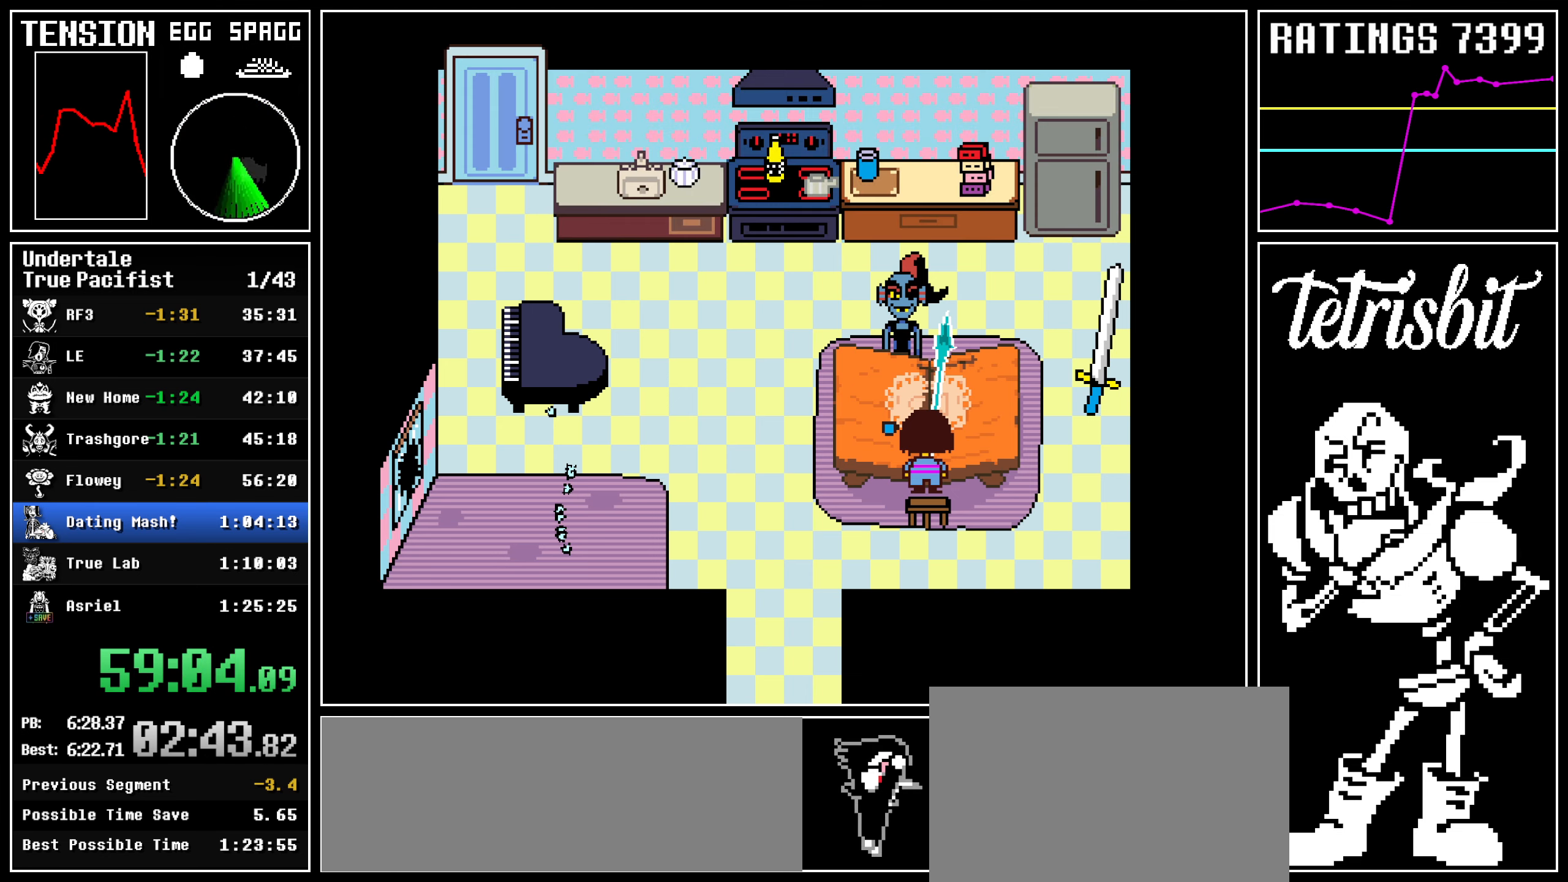
{"keys": ["return", "x", "z"]}
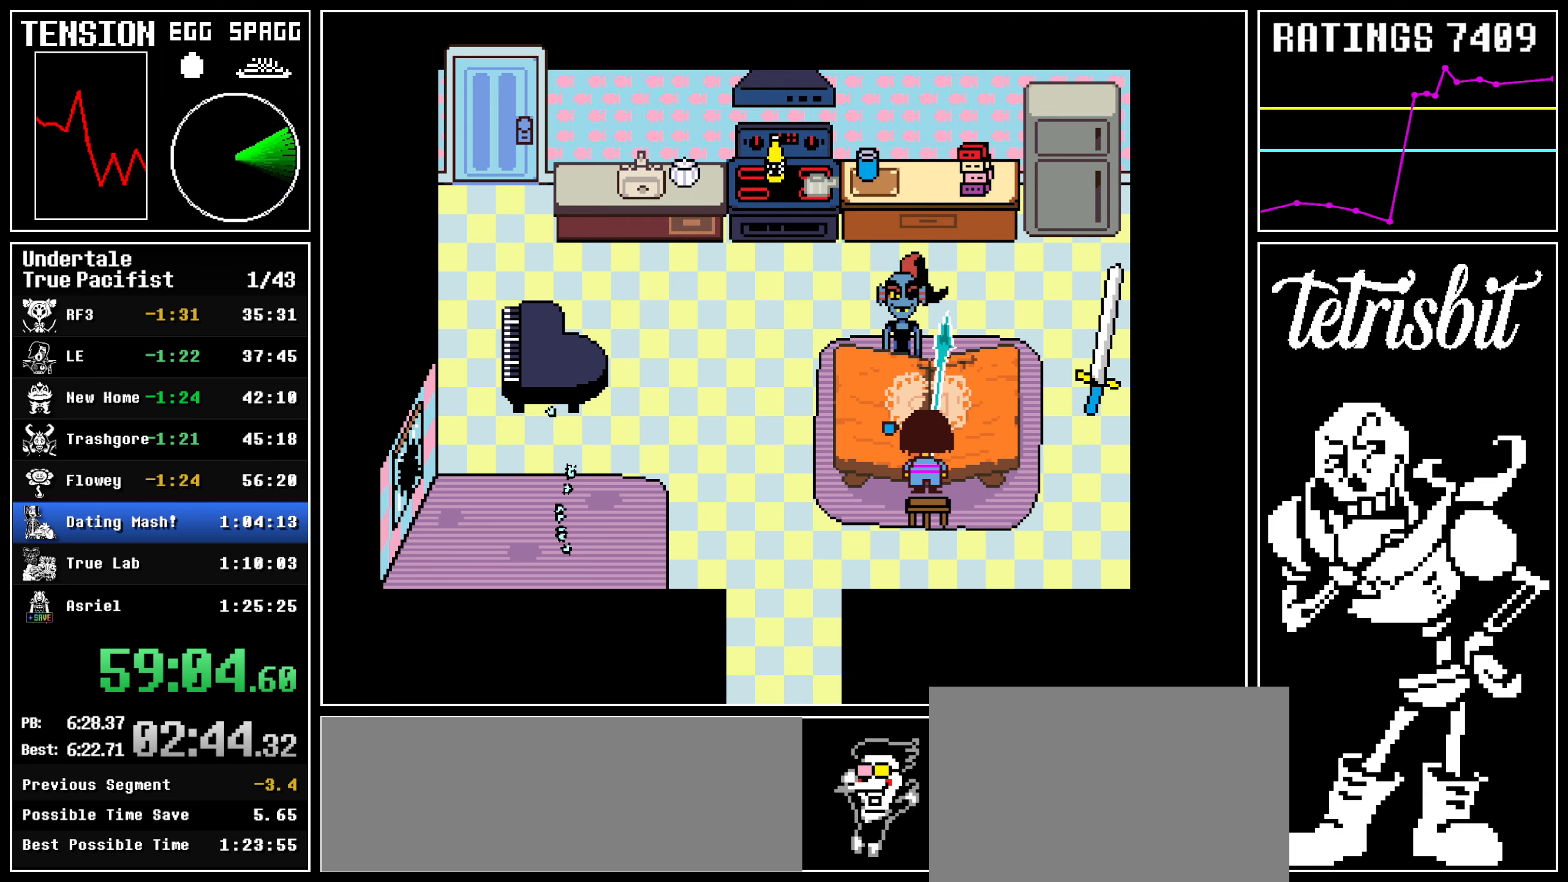
{"keys": ["return", "shift"]}
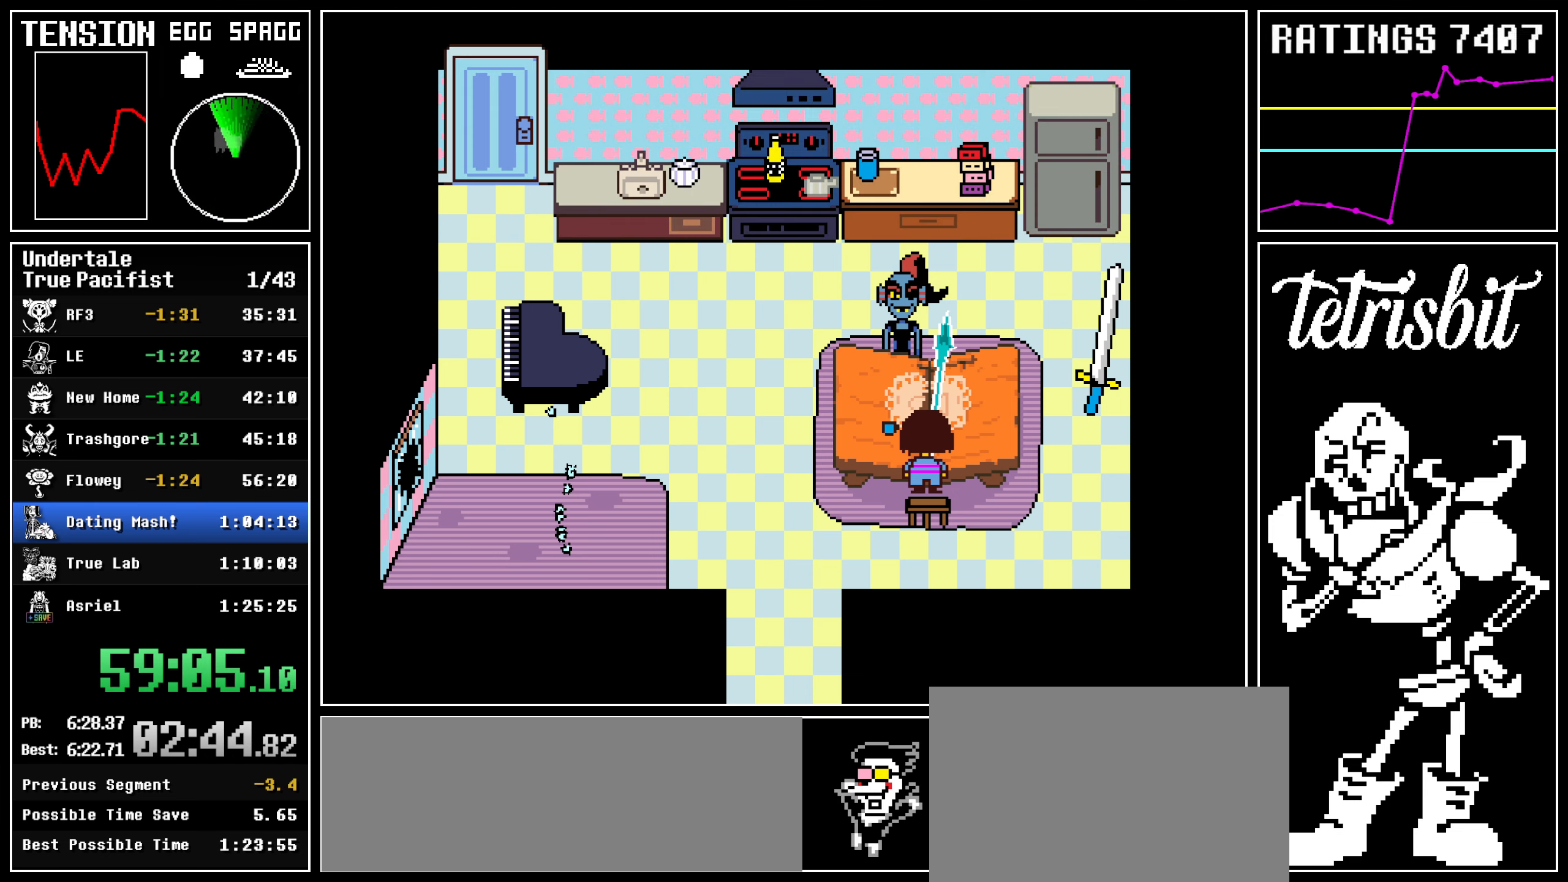
{"keys": ["return", "z"], "events": [[34, "shift", "up"], [50, "z", "down"], [67, "return", "up"], [117, "return", "down"], [134, "shift", "down"], [134, "z", "up"], [184, "shift", "up"], [200, "z", "down"], [217, "return", "up"], [267, "return", "down"], [284, "z", "up"], [300, "shift", "down"], [334, "shift", "up"], [350, "z", "down"], [367, "return", "up"], [417, "return", "down"], [417, "z", "up"], [434, "shift", "down"], [467, "shift", "up"], [484, "z", "down"]]}
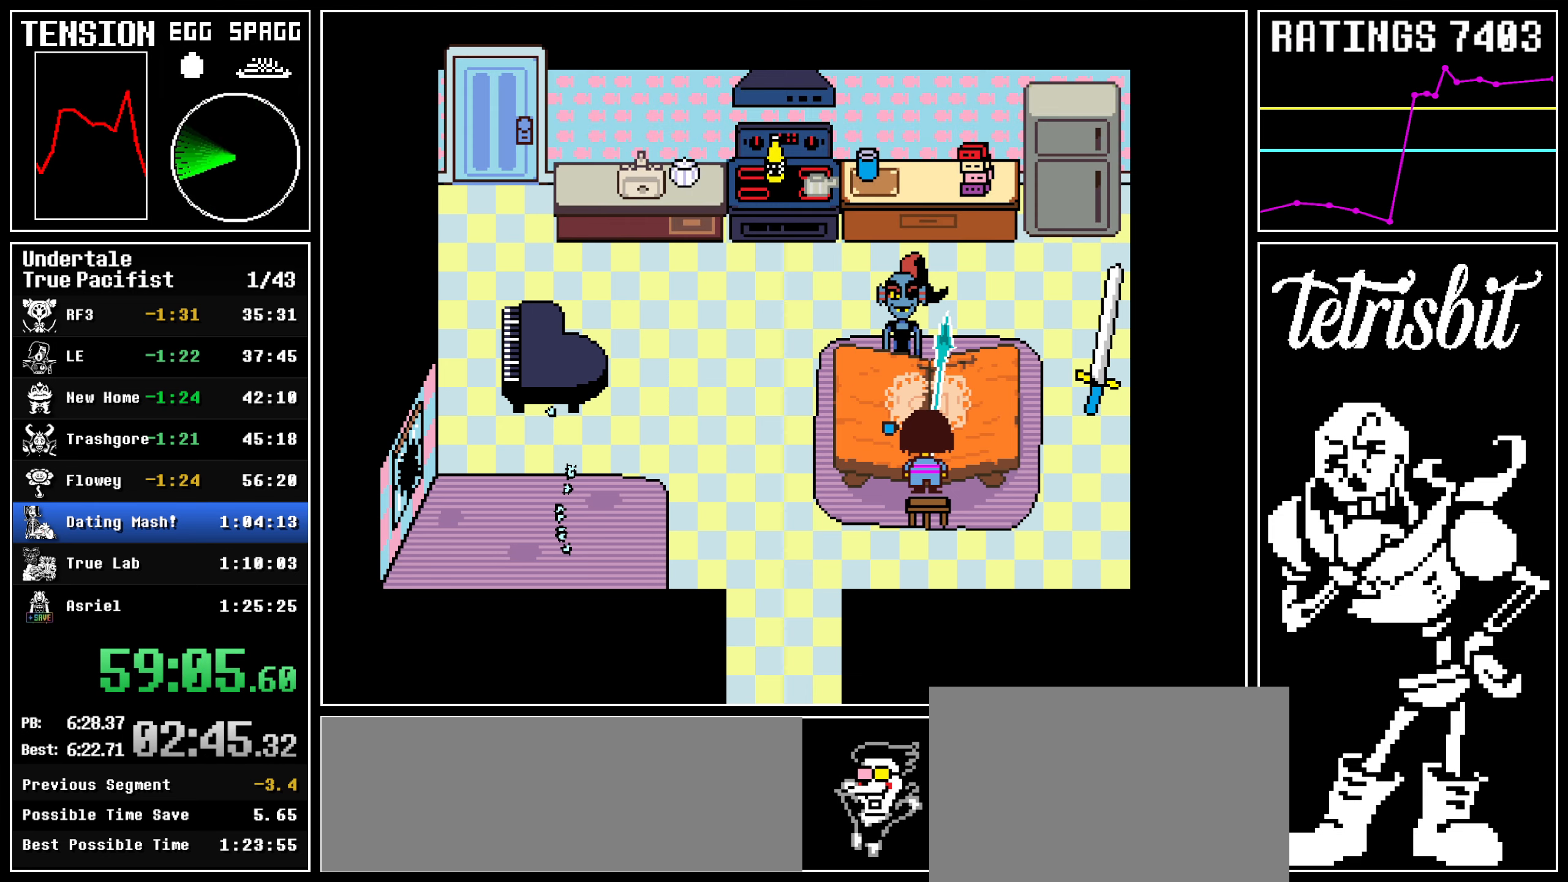
{"keys": ["return", "z"], "events": [[17, "return", "up"], [50, "return", "down"], [84, "shift", "down"], [84, "z", "up"], [134, "shift", "up"], [134, "z", "down"], [150, "return", "up"], [200, "return", "down"], [217, "z", "up"], [234, "shift", "down"], [284, "shift", "up"], [284, "z", "down"], [300, "return", "up"], [350, "return", "down"], [367, "z", "up"], [384, "shift", "down"], [417, "shift", "up"], [434, "return", "up"], [434, "z", "down"], [500, "return", "down"]]}
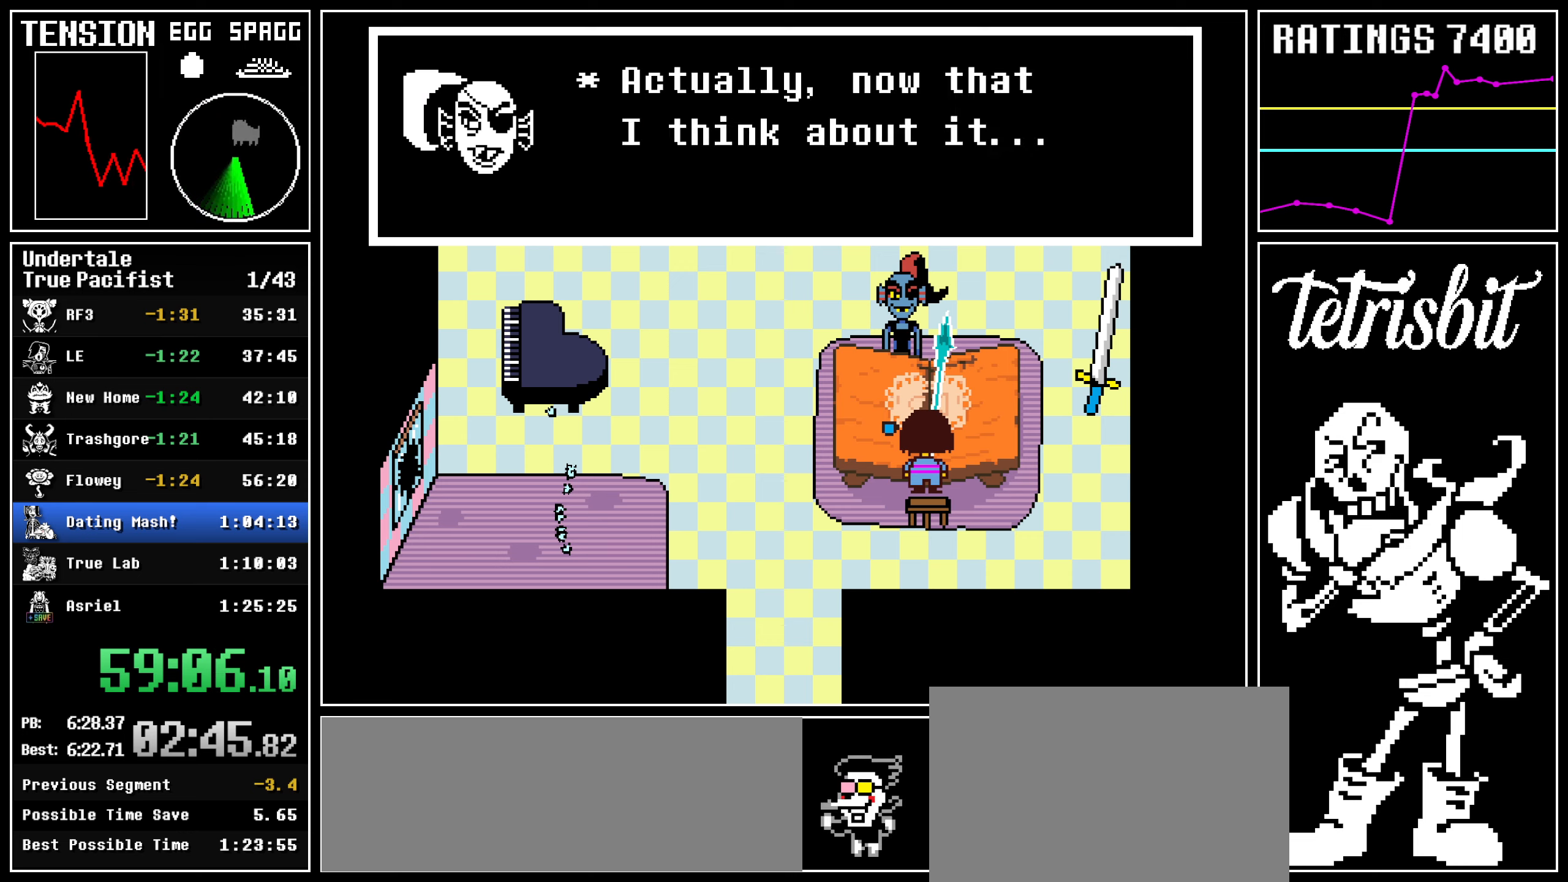
{"keys": ["return"], "events": [[17, "z", "up"], [34, "shift", "down"], [67, "shift", "up"], [84, "return", "up"], [84, "z", "down"], [150, "return", "down"], [150, "z", "up"], [167, "shift", "down"], [200, "shift", "up"], [217, "z", "down"], [234, "return", "up"], [284, "return", "down"], [300, "z", "up"], [317, "shift", "down"], [350, "shift", "up"], [350, "z", "down"], [384, "return", "up"], [434, "return", "down"], [450, "z", "up"], [467, "shift", "down"], [500, "shift", "up"]]}
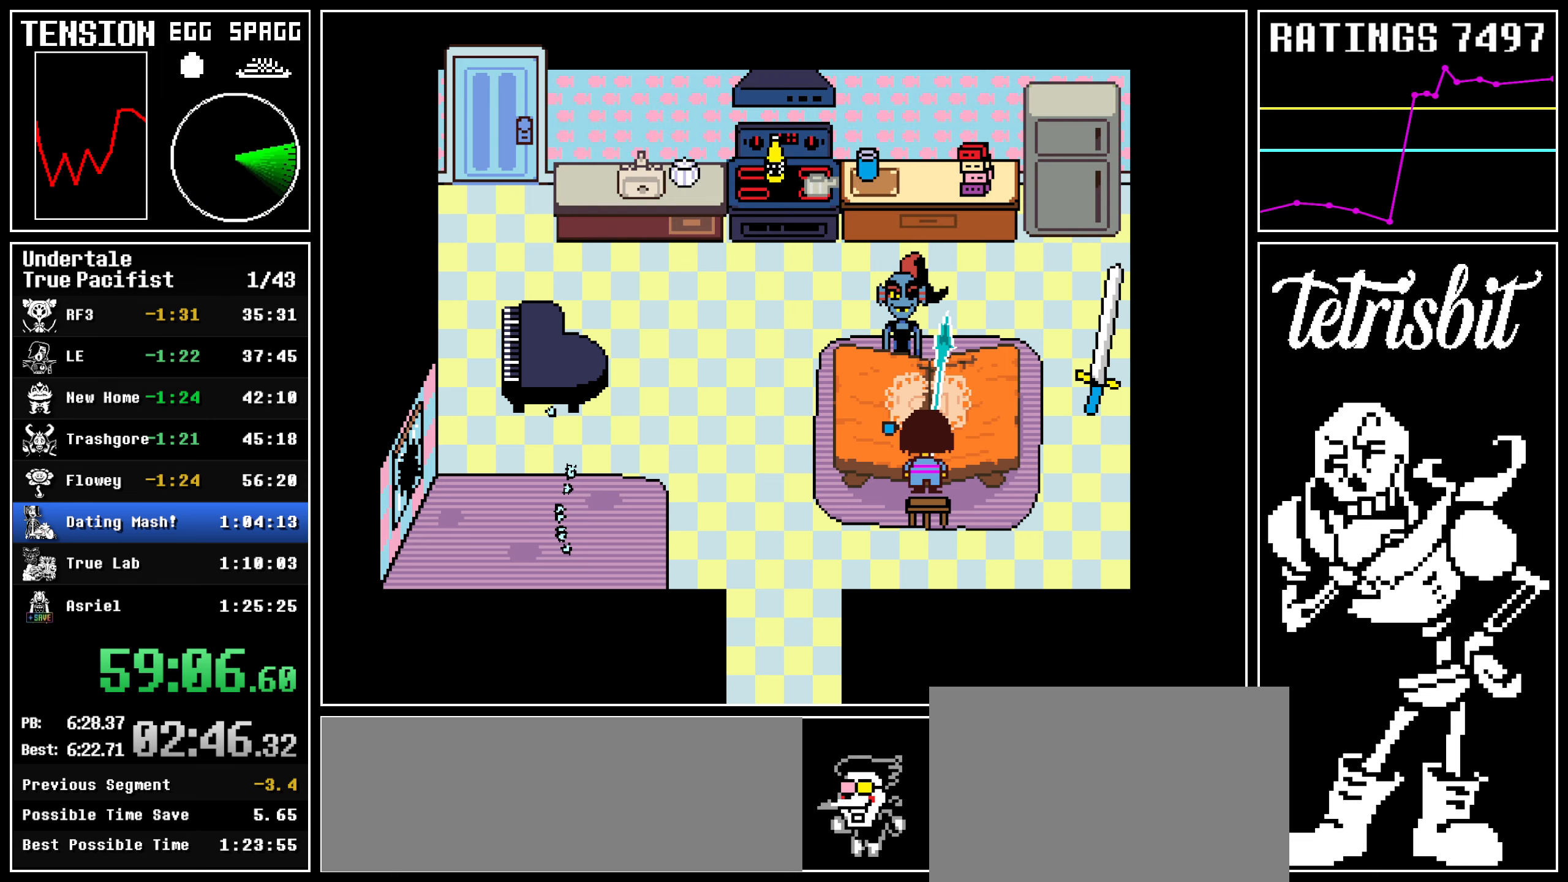
{"keys": [], "events": [[17, "z", "down"], [34, "return", "up"], [84, "return", "down"], [84, "z", "up"], [100, "shift", "down"], [134, "shift", "up"], [150, "z", "down"], [184, "return", "up"], [250, "z", "up"]]}
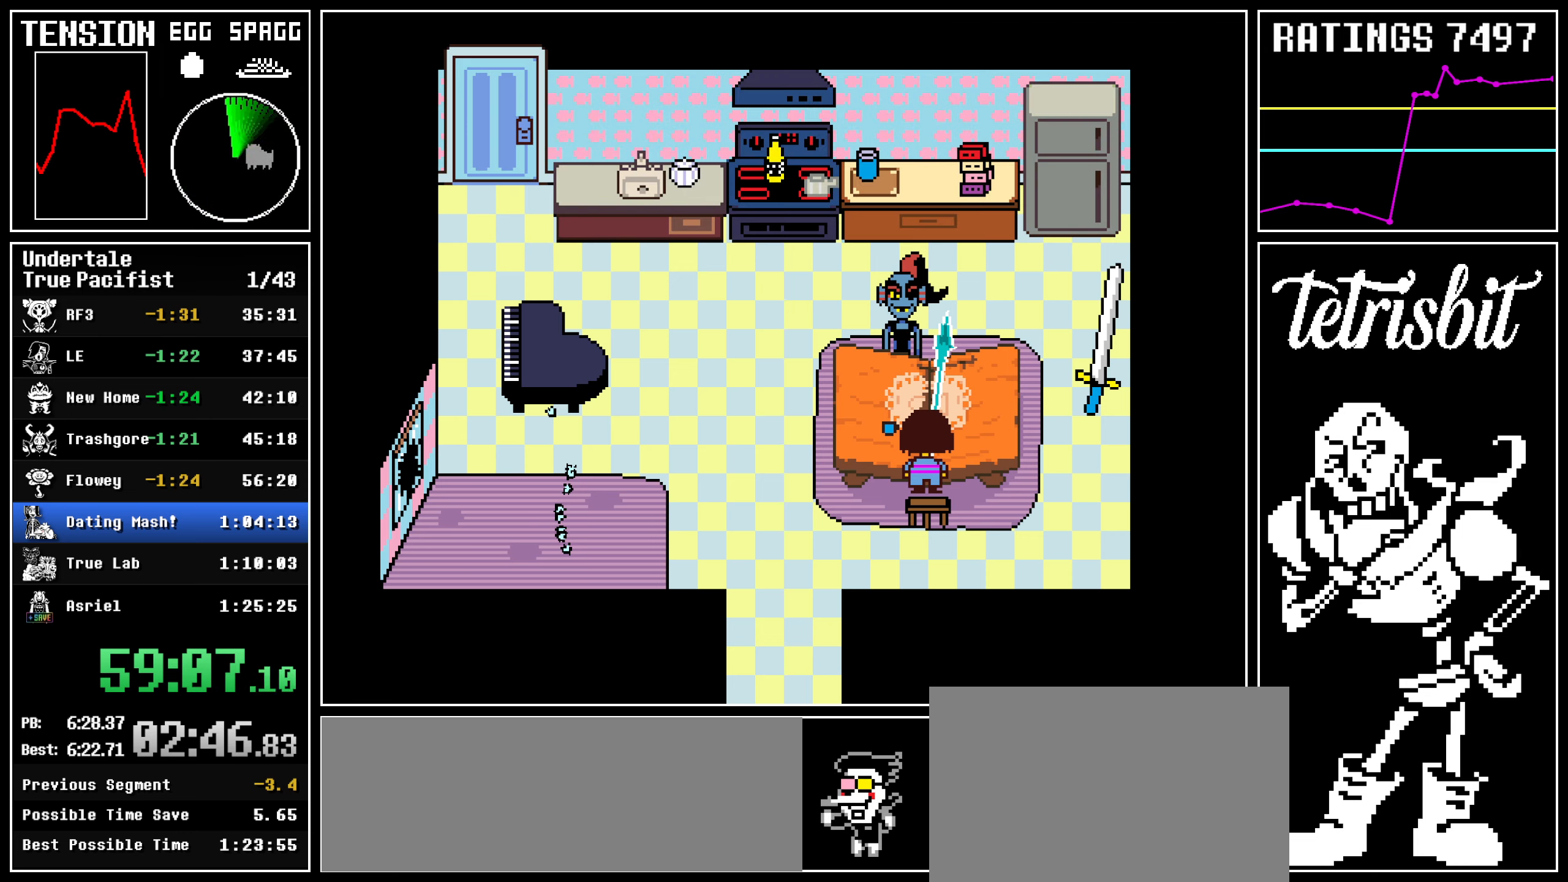
{"keys": [], "events": []}
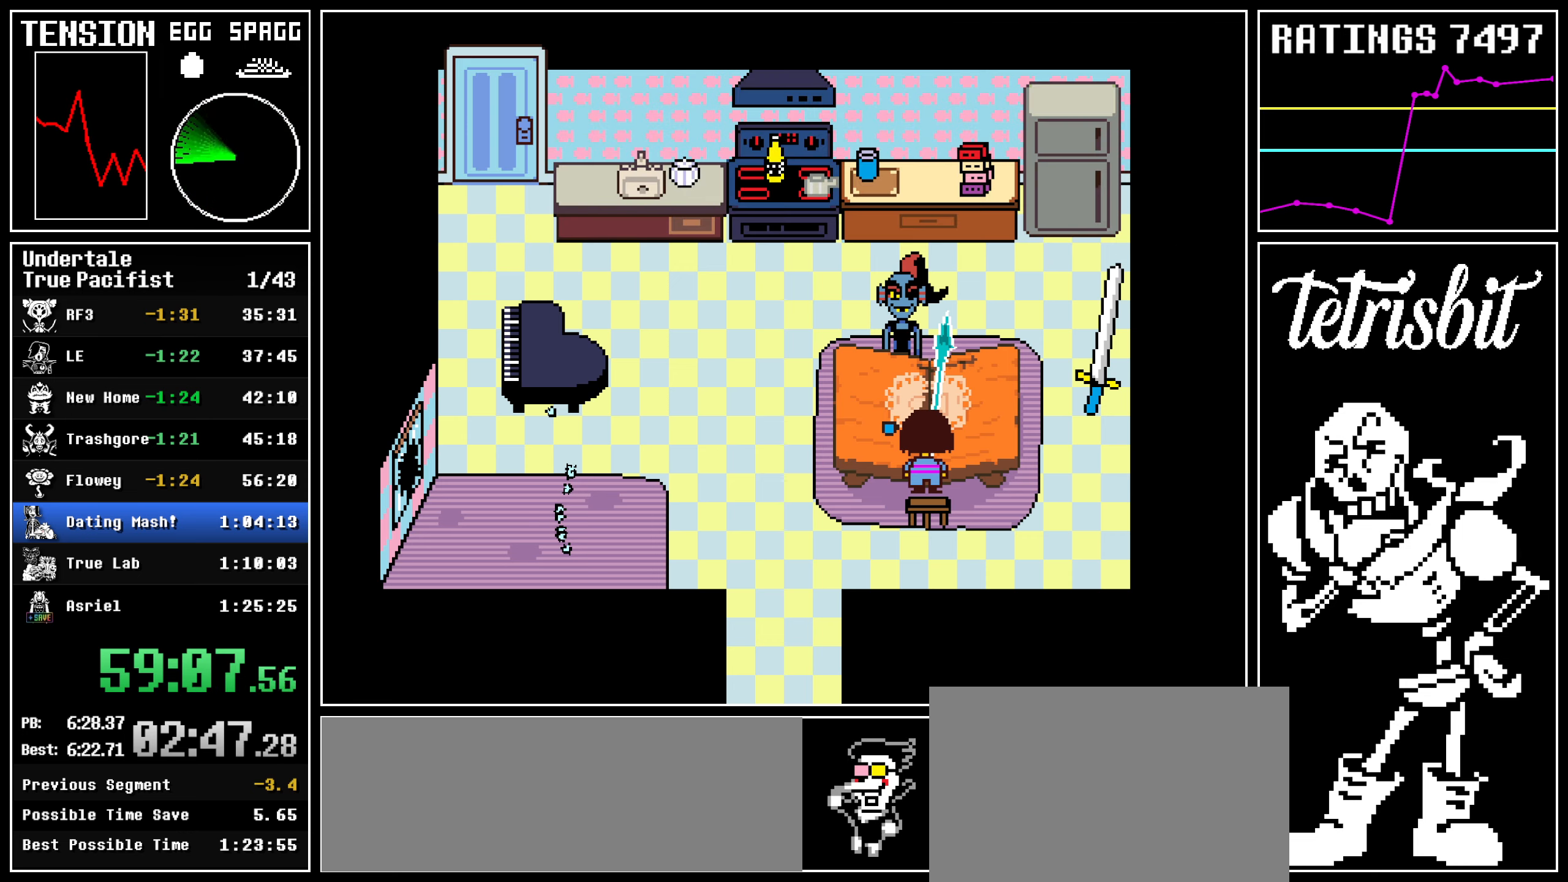
{"keys": ["return", "shift"], "events": [[317, "return", "down"], [350, "shift", "down"], [384, "shift", "up"], [384, "z", "down"], [417, "return", "up"], [434, "z", "up"], [450, "return", "down"], [484, "shift", "down"]]}
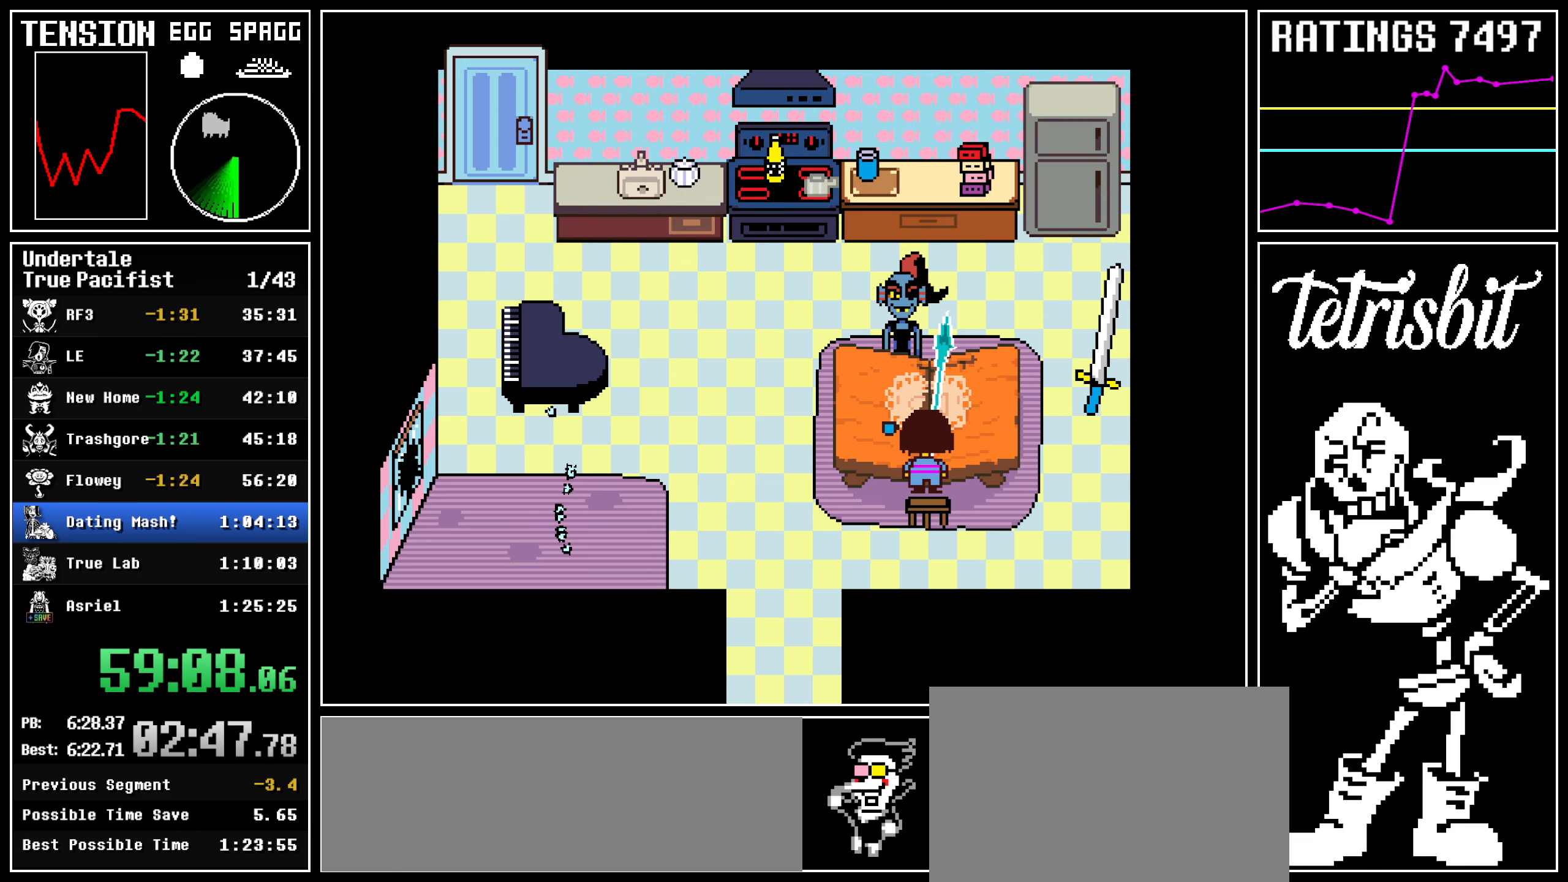
{"keys": ["z"], "events": [[17, "shift", "up"], [17, "z", "down"], [50, "return", "up"], [100, "return", "down"], [100, "z", "up"], [134, "shift", "down"], [167, "shift", "up"], [167, "z", "down"], [184, "return", "up"], [234, "return", "down"], [234, "z", "up"], [267, "shift", "down"], [300, "shift", "up"], [317, "return", "up"], [317, "z", "down"], [384, "return", "down"], [384, "z", "up"], [417, "shift", "down"], [434, "z", "down"], [450, "shift", "up"], [467, "return", "up"]]}
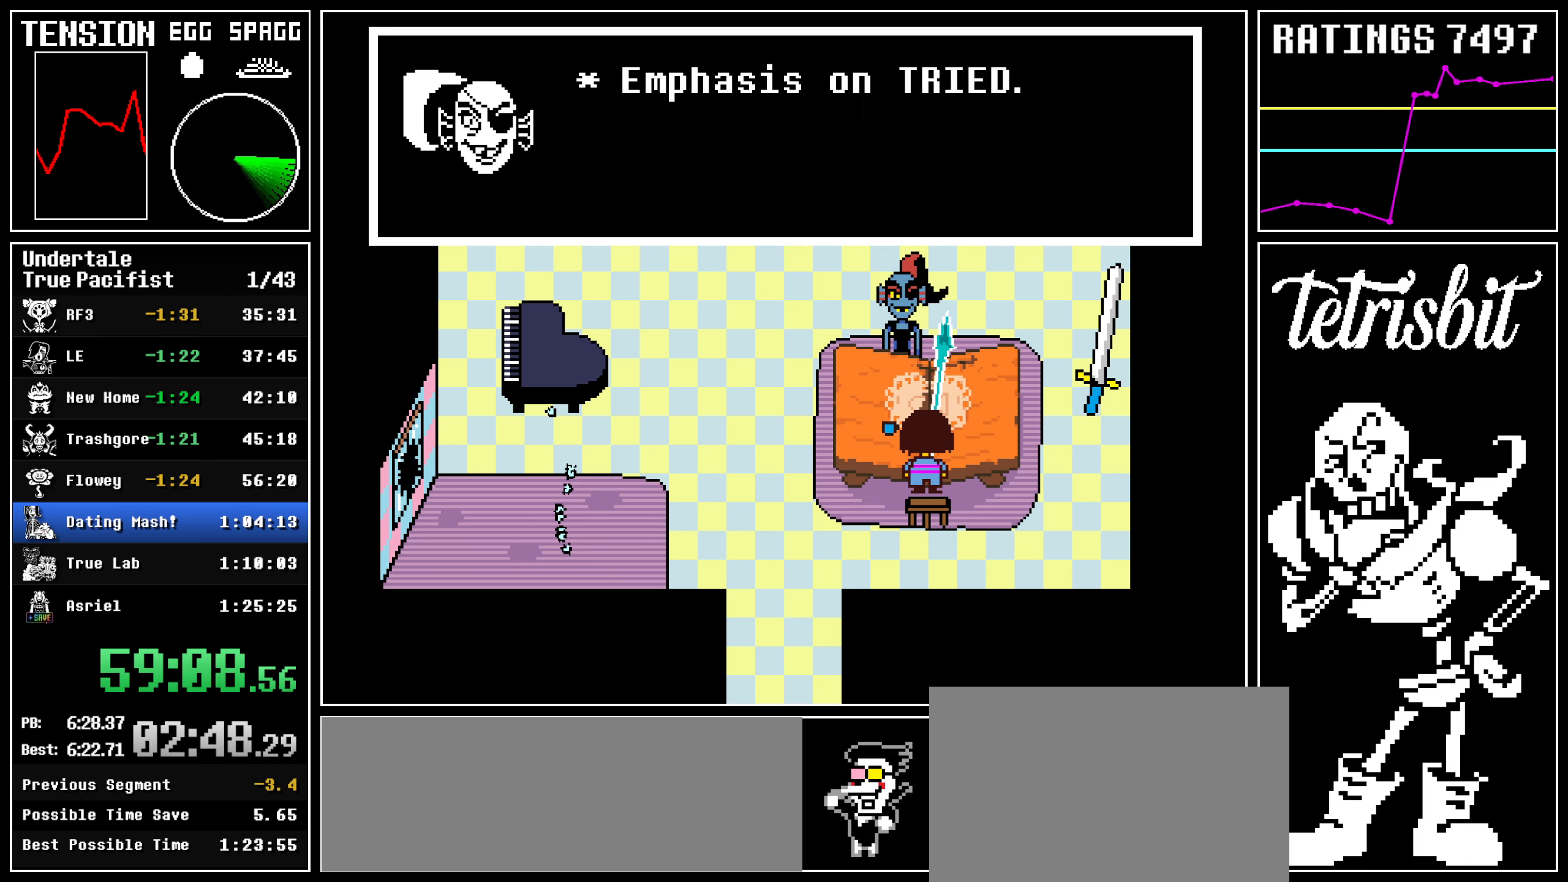
{"keys": ["return", "shift"], "events": [[34, "return", "down"], [34, "z", "up"], [50, "shift", "down"], [100, "shift", "up"], [100, "z", "down"], [117, "return", "up"], [184, "return", "down"], [184, "z", "up"], [200, "shift", "down"], [234, "shift", "up"], [234, "z", "down"], [267, "return", "up"], [317, "return", "down"], [334, "z", "up"], [350, "shift", "down"], [367, "shift", "up"], [384, "z", "down"], [400, "return", "up"], [484, "return", "down"], [484, "z", "up"], [500, "shift", "down"]]}
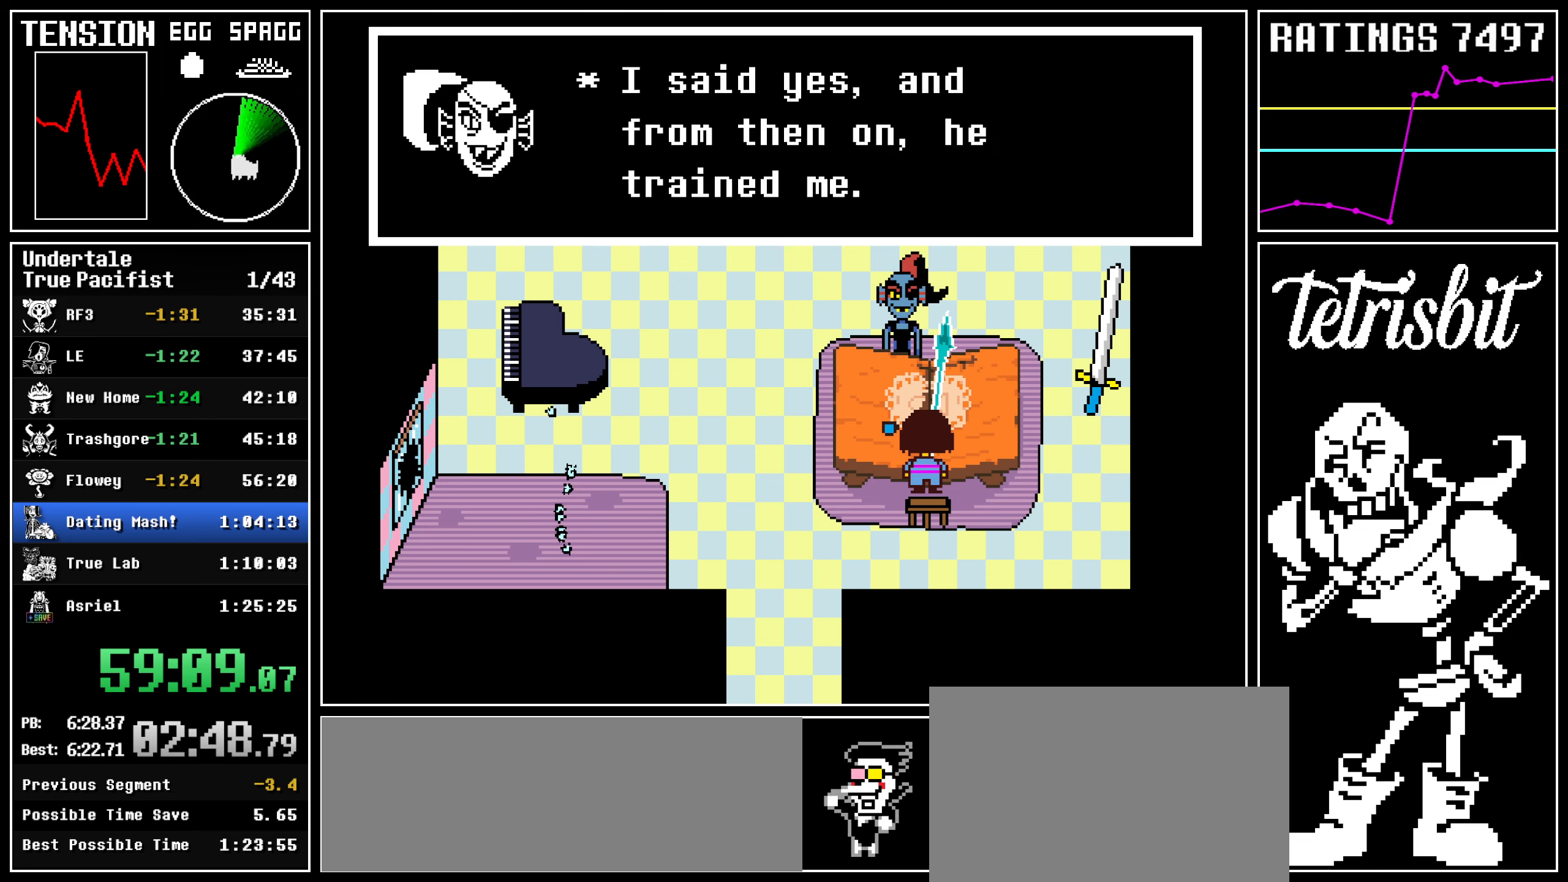
{"keys": ["x", "z"]}
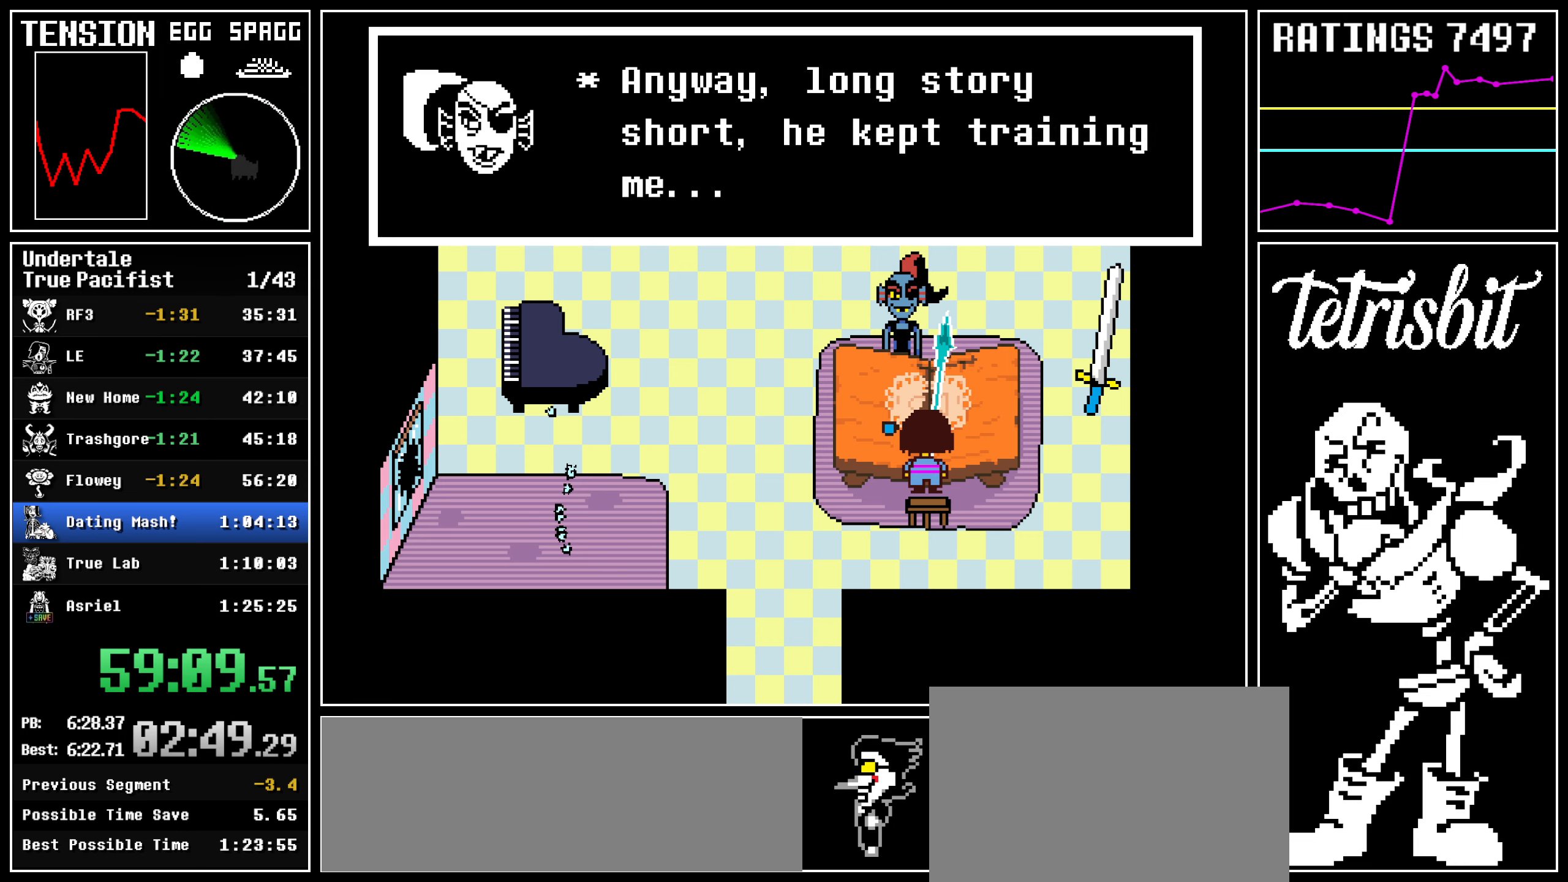
{"keys": ["return", "shift"]}
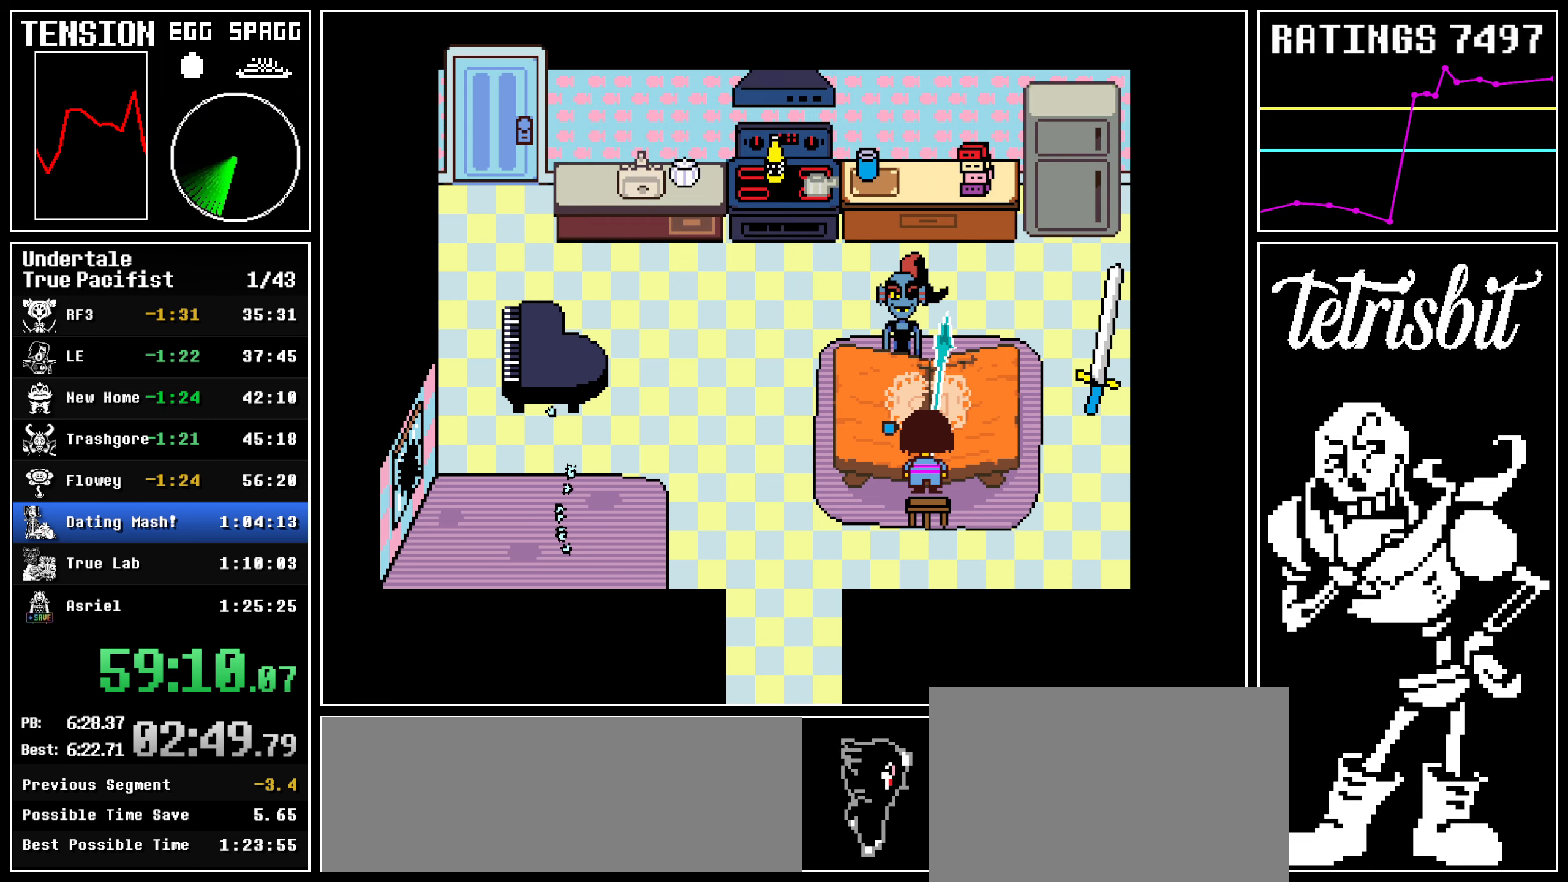
{"keys": [], "events": [[34, "shift", "up"], [67, "return", "up"], [67, "z", "down"], [117, "return", "down"], [134, "z", "up"], [150, "shift", "down"], [184, "shift", "up"], [200, "z", "down"], [217, "return", "up"], [234, "return", "down"], [267, "shift", "down"], [317, "shift", "up"], [317, "z", "up"], [334, "return", "up"]]}
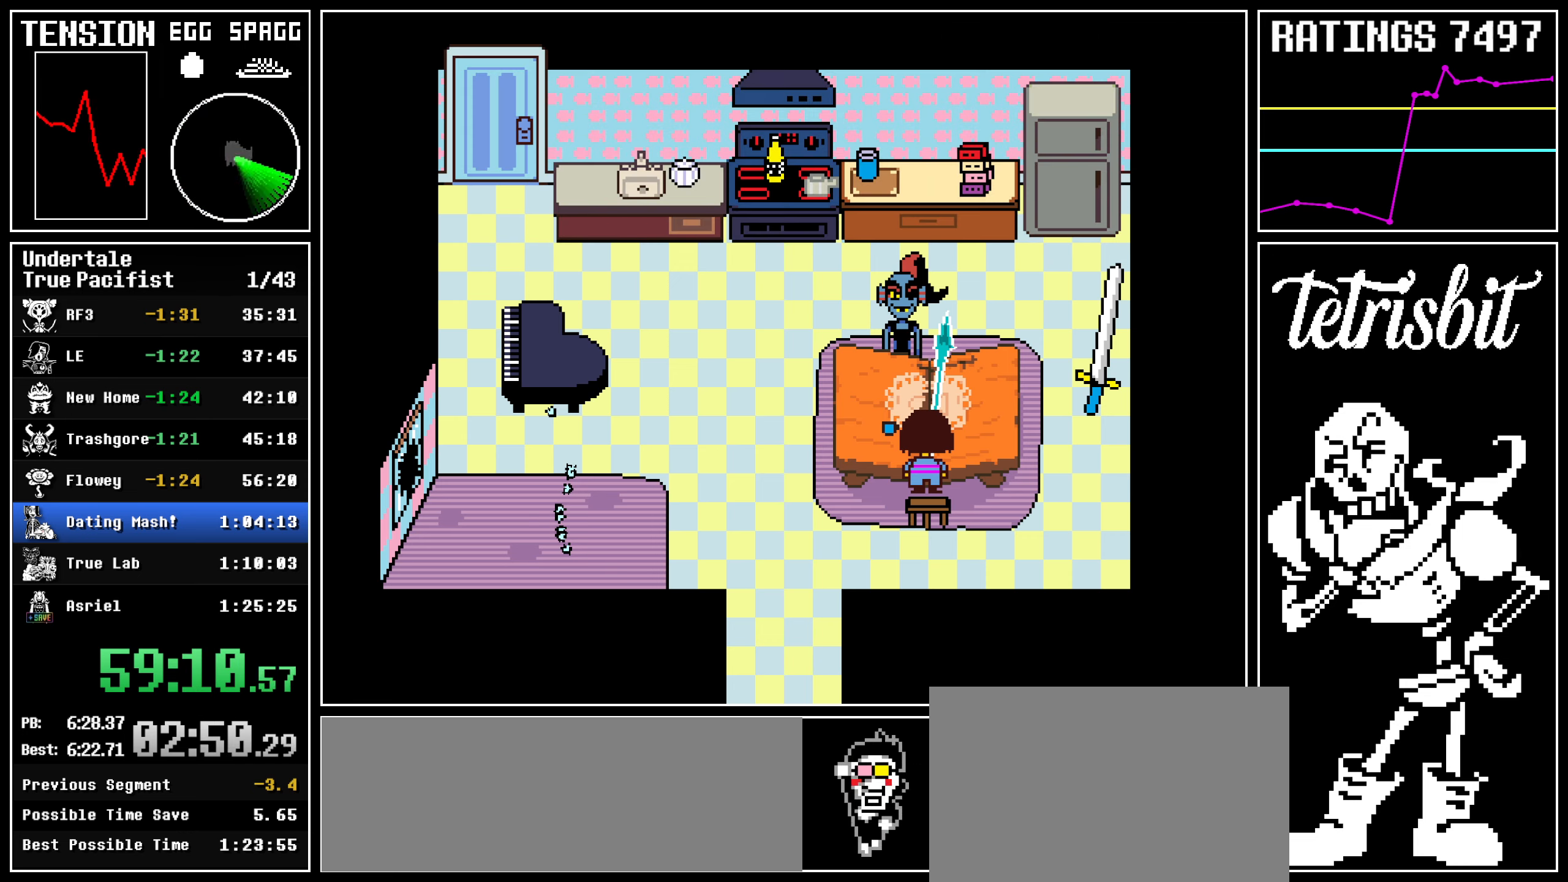
{"keys": [], "events": []}
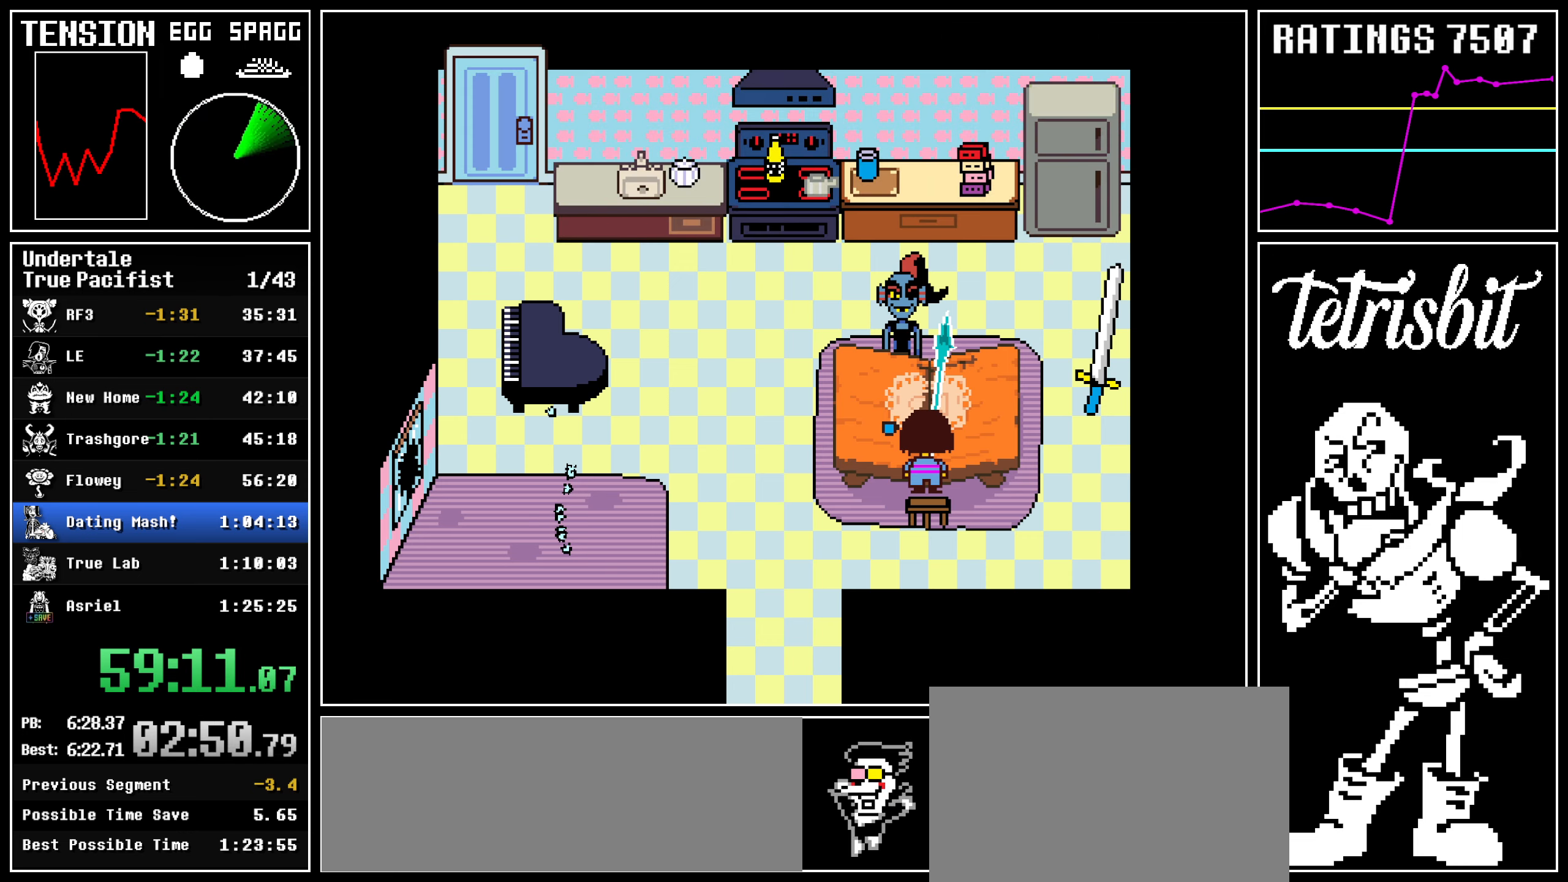
{"keys": ["return"], "events": [[367, "return", "down"], [400, "shift", "down"], [434, "shift", "up"], [434, "z", "down"], [450, "return", "up"], [484, "z", "up"], [500, "return", "down"]]}
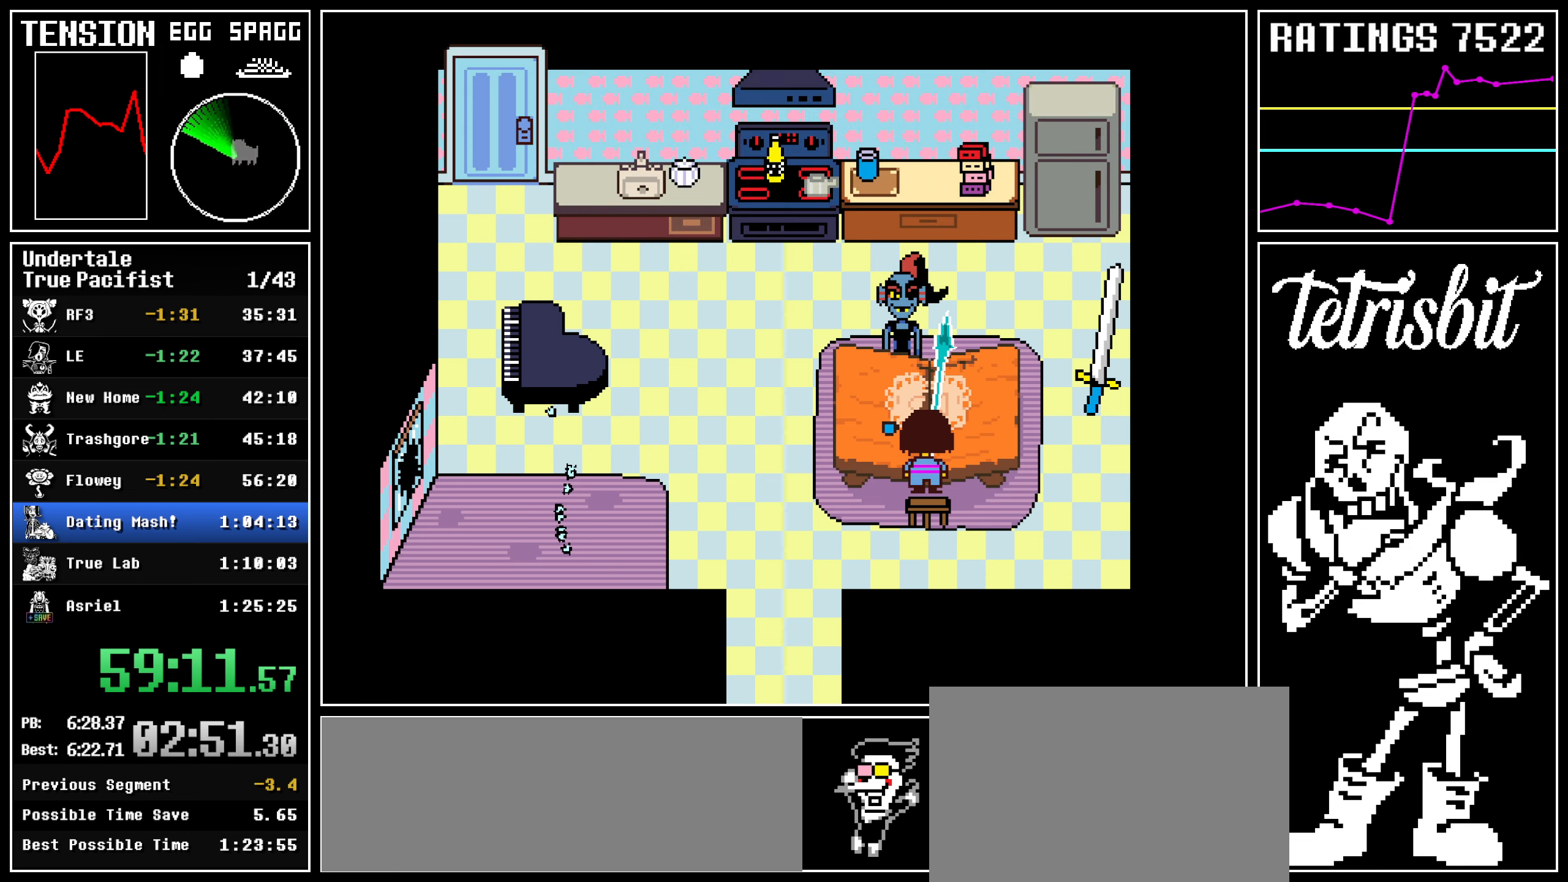
{"keys": ["return", "z"], "events": [[50, "shift", "down"], [50, "z", "down"], [67, "shift", "up"], [117, "return", "up"], [134, "z", "up"], [150, "return", "down"], [184, "shift", "down"], [217, "shift", "up"], [217, "z", "down"], [250, "return", "up"], [300, "return", "down"], [300, "z", "up"], [334, "shift", "down"], [367, "shift", "up"], [367, "z", "down"], [400, "return", "up"], [417, "return", "down"], [434, "z", "up"], [450, "shift", "down"], [500, "shift", "up"], [500, "z", "down"]]}
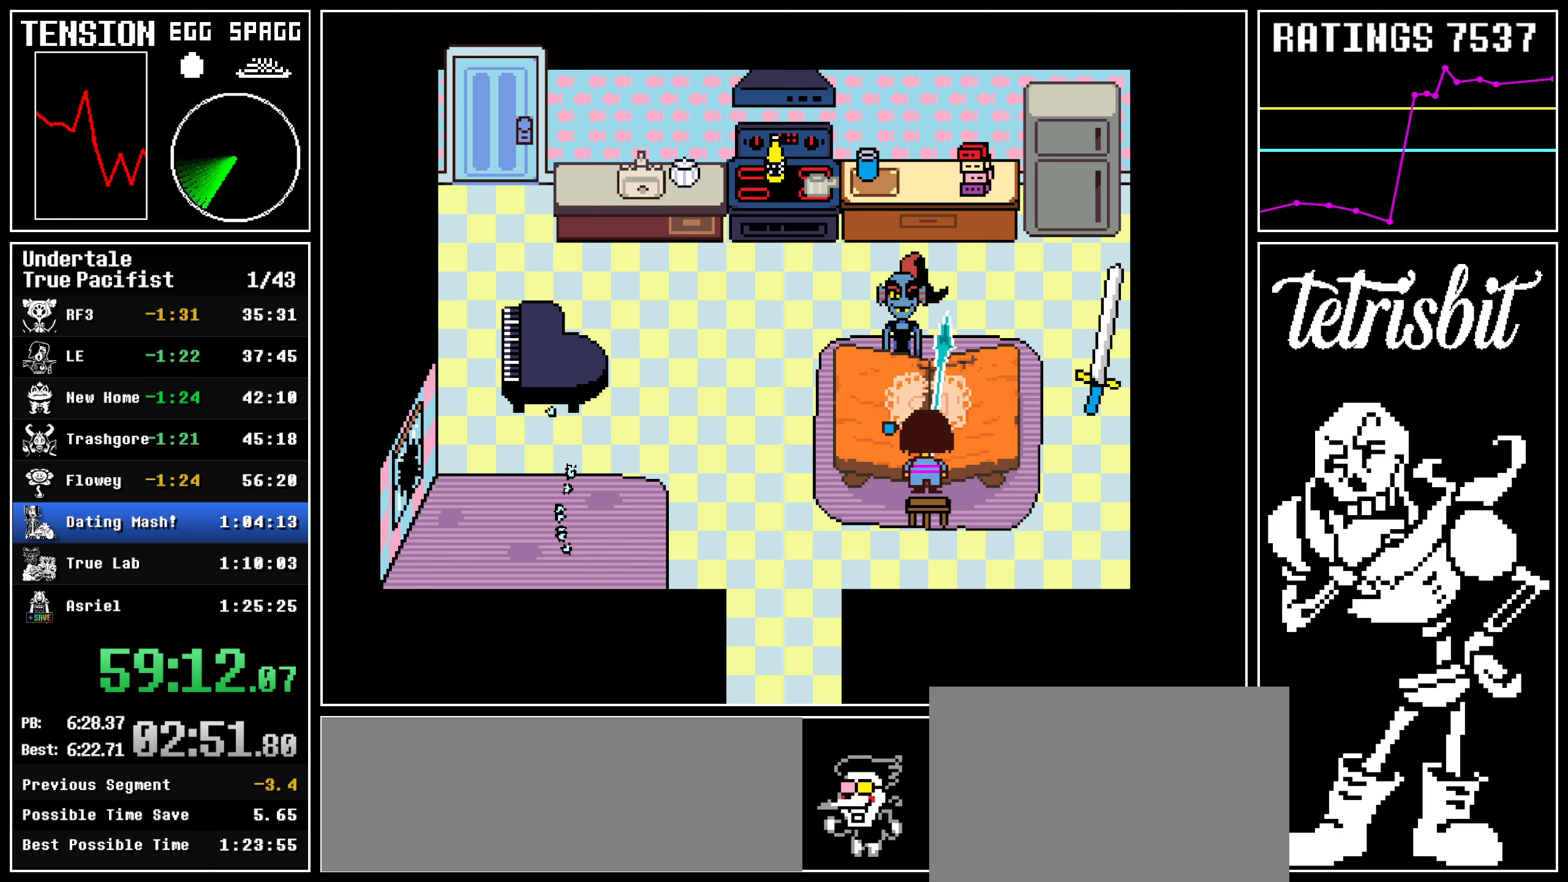
{"keys": ["z"], "events": [[17, "return", "up"], [84, "return", "down"], [84, "z", "up"], [117, "shift", "down"], [134, "shift", "up"], [134, "z", "down"], [167, "return", "up"], [217, "return", "down"], [234, "z", "up"], [267, "shift", "down"], [284, "shift", "up"], [284, "z", "down"], [317, "return", "up"], [350, "return", "down"], [384, "z", "up"], [400, "shift", "down"], [434, "shift", "up"], [450, "return", "up"], [450, "z", "down"]]}
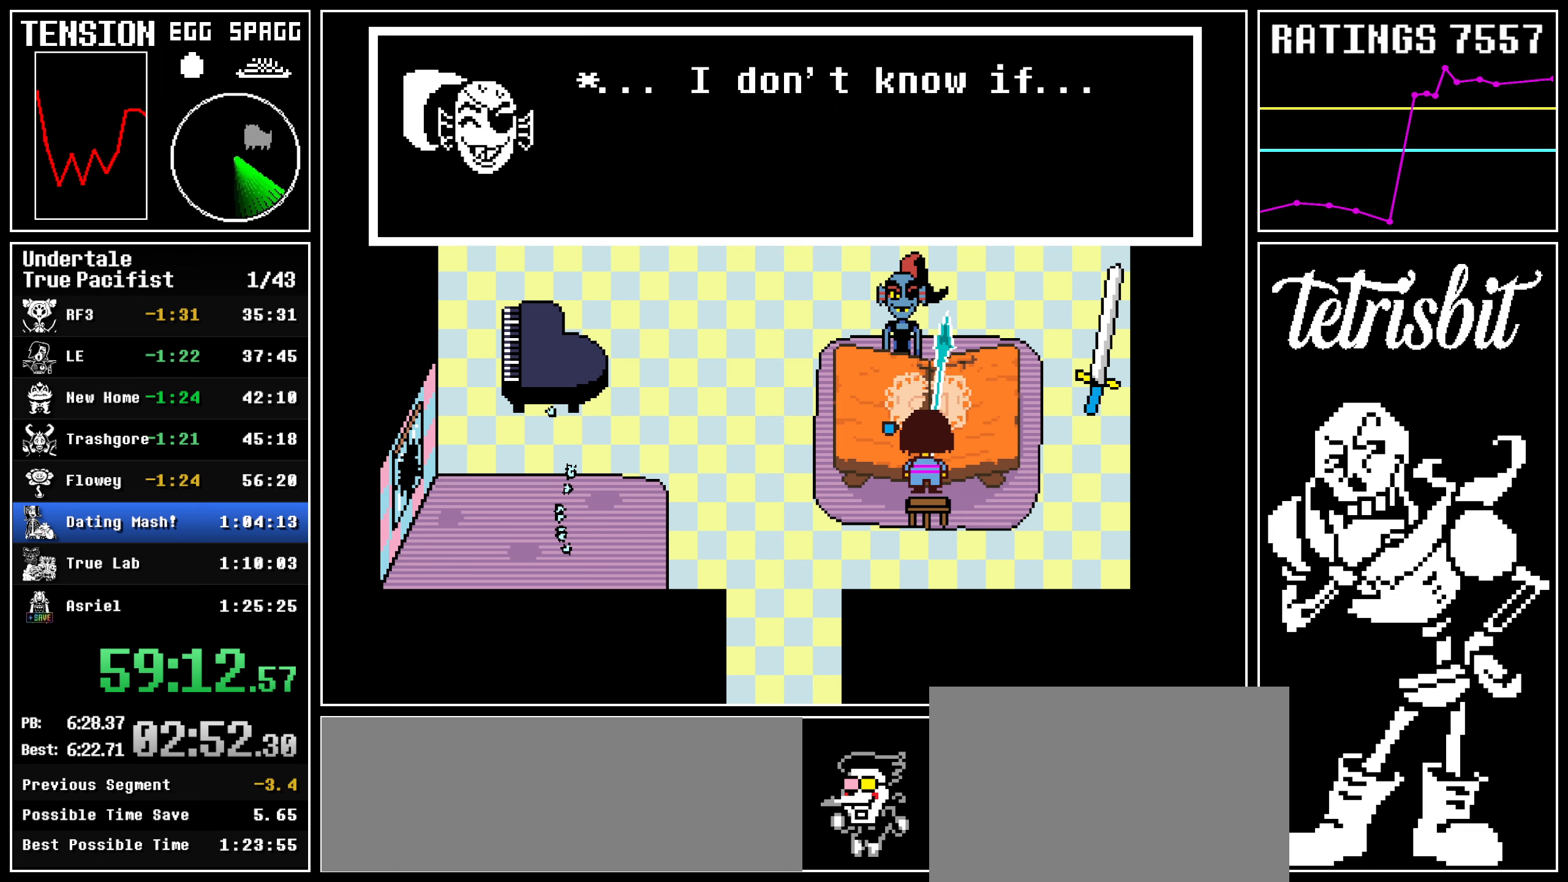
{"keys": ["return"], "events": [[17, "return", "down"], [34, "z", "up"], [50, "shift", "down"], [67, "shift", "up"], [84, "z", "down"], [117, "return", "up"], [150, "return", "down"], [167, "z", "up"], [184, "shift", "down"], [217, "shift", "up"], [234, "z", "down"], [250, "return", "up"], [300, "return", "down"], [317, "shift", "down"], [317, "z", "up"], [350, "shift", "up"], [384, "return", "up"], [384, "z", "down"], [434, "return", "down"], [467, "z", "up"], [484, "shift", "down"], [500, "shift", "up"]]}
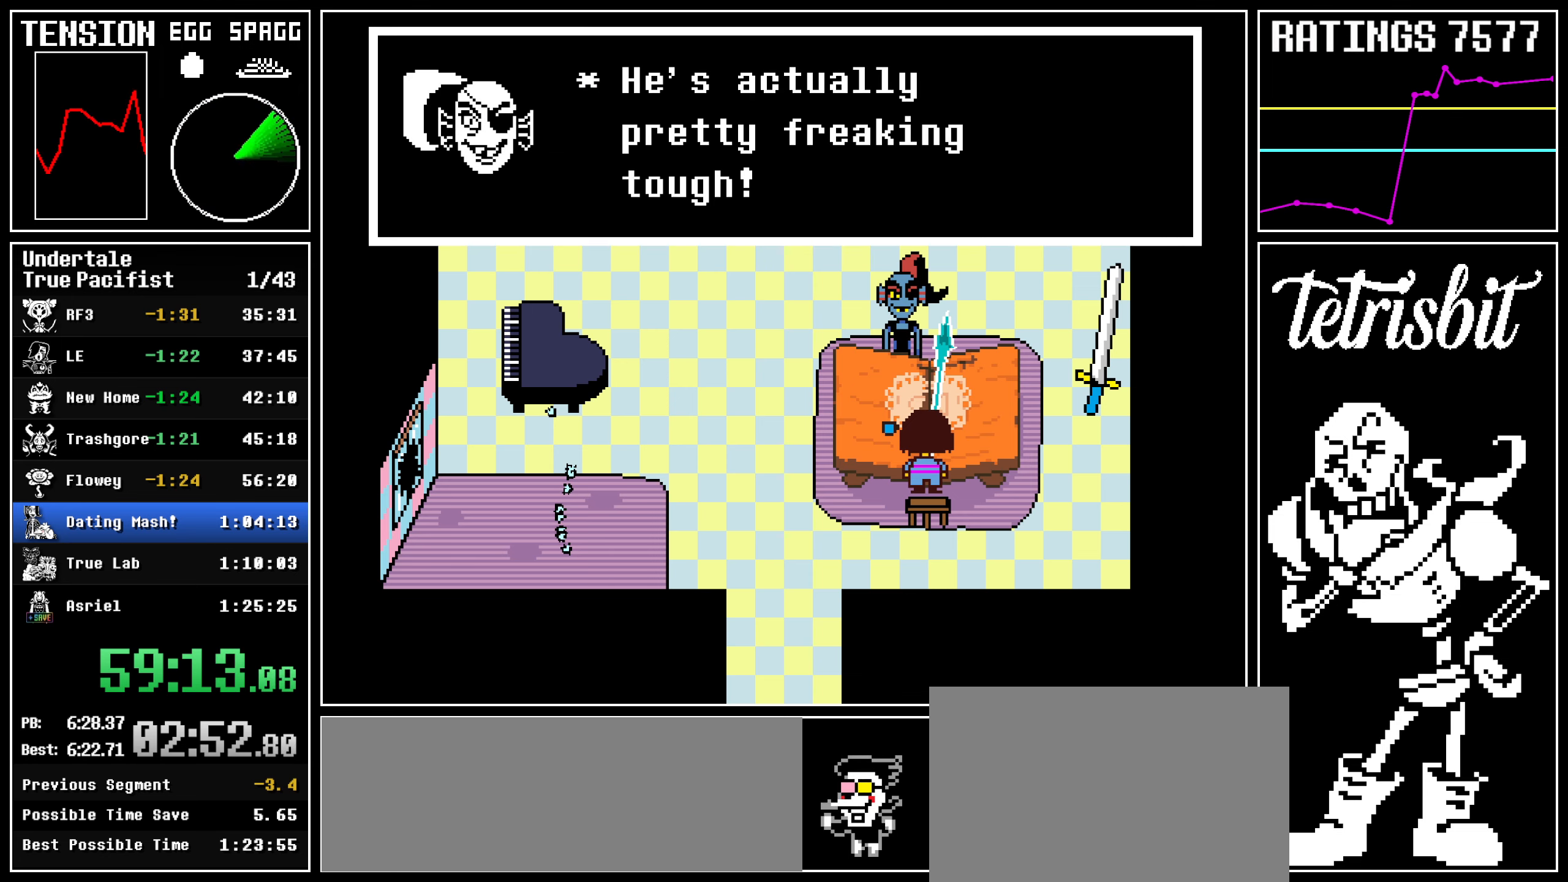
{"keys": ["return", "z"], "events": [[17, "z", "down"], [34, "return", "up"], [84, "return", "down"], [100, "z", "up"], [117, "shift", "down"], [134, "shift", "up"], [150, "z", "down"], [167, "return", "up"], [217, "return", "down"], [234, "z", "up"], [267, "shift", "down"], [284, "shift", "up"], [317, "return", "up"], [317, "z", "down"], [350, "return", "down"], [384, "shift", "down"], [384, "z", "up"], [434, "shift", "up"], [434, "z", "down"], [467, "return", "up"], [500, "return", "down"]]}
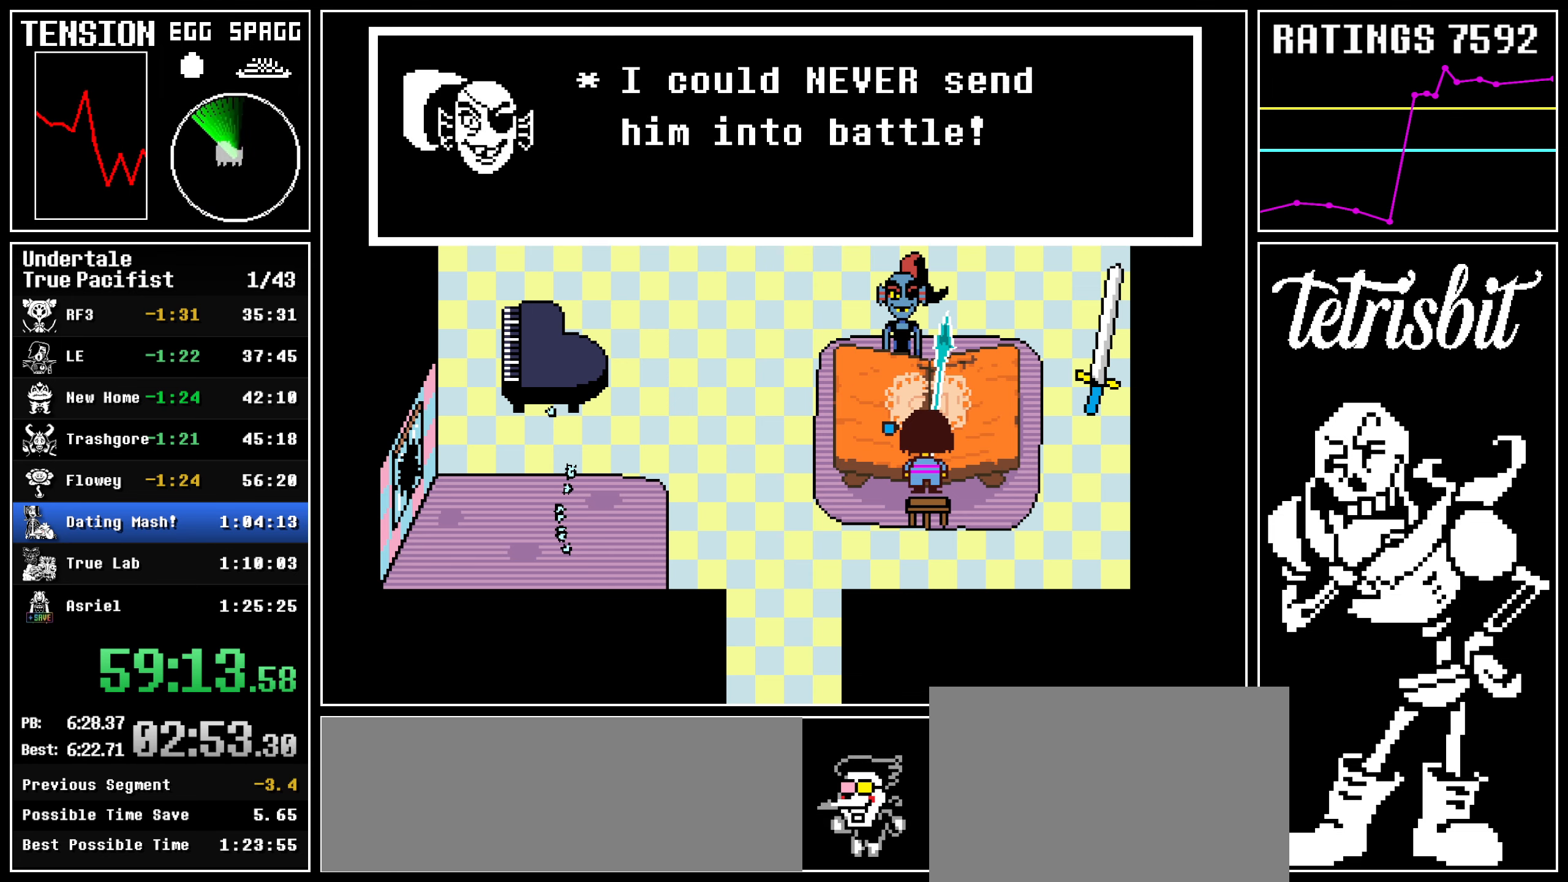
{"keys": ["return", "z"], "events": [[17, "z", "up"], [34, "shift", "down"], [67, "shift", "up"], [67, "z", "down"], [100, "return", "up"], [134, "return", "down"], [150, "z", "up"], [167, "shift", "down"], [200, "shift", "up"], [200, "z", "down"], [234, "return", "up"], [284, "return", "down"], [300, "z", "up"], [317, "shift", "down"], [334, "shift", "up"], [367, "z", "down"], [384, "return", "up"], [417, "return", "down"], [434, "z", "up"], [450, "shift", "down"], [484, "shift", "up"], [484, "z", "down"]]}
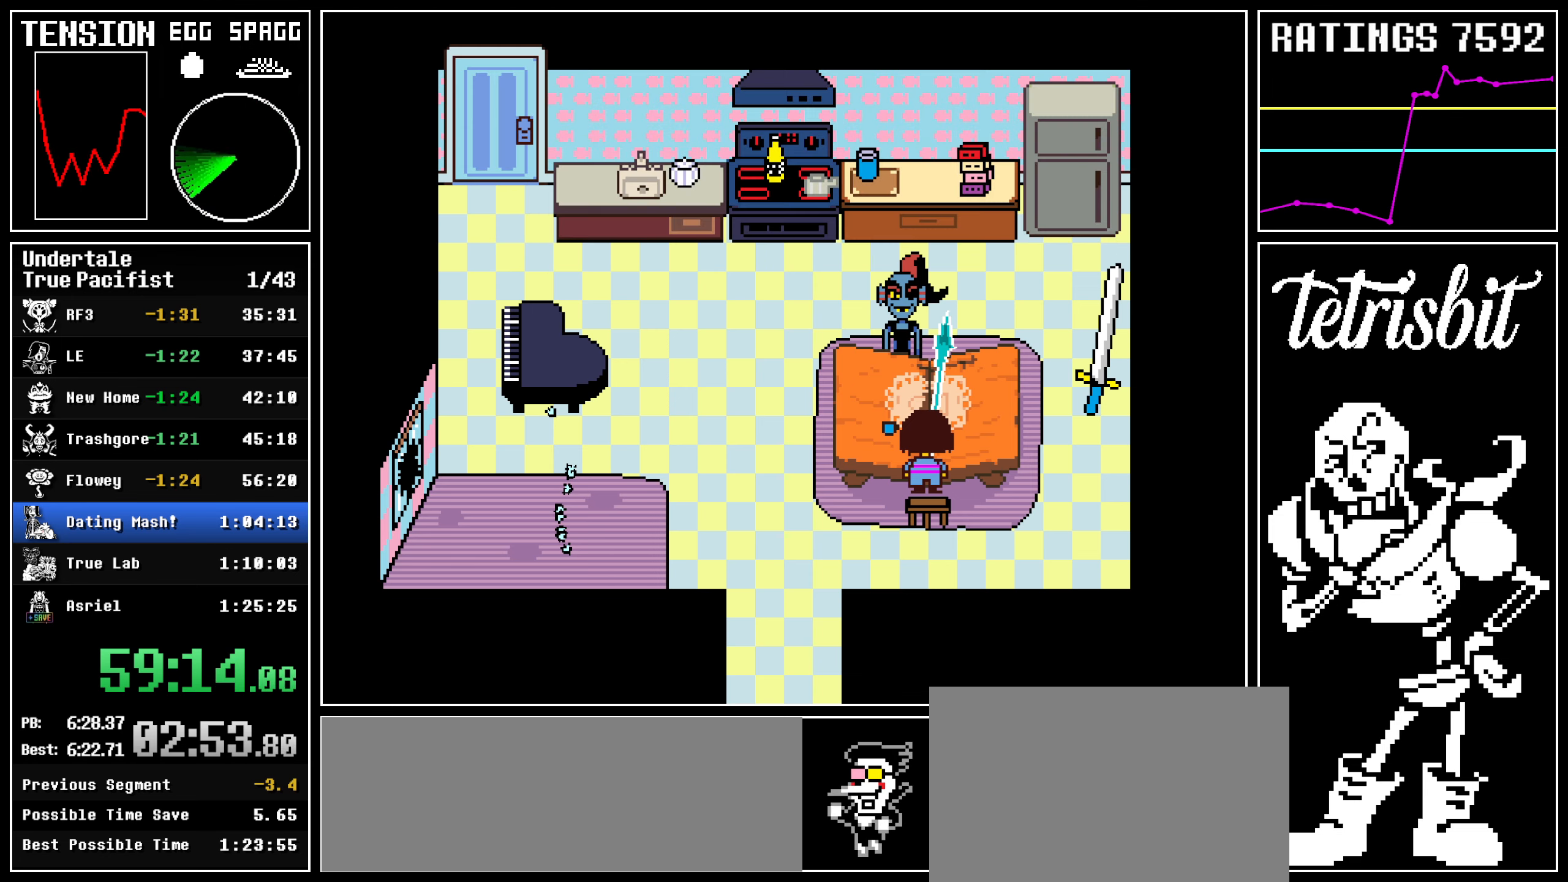
{"keys": [], "events": [[17, "return", "up"], [67, "return", "down"], [67, "z", "up"], [100, "shift", "down"], [117, "shift", "up"], [117, "z", "down"], [200, "shift", "down"], [284, "shift", "up"], [317, "return", "up"], [334, "z", "up"]]}
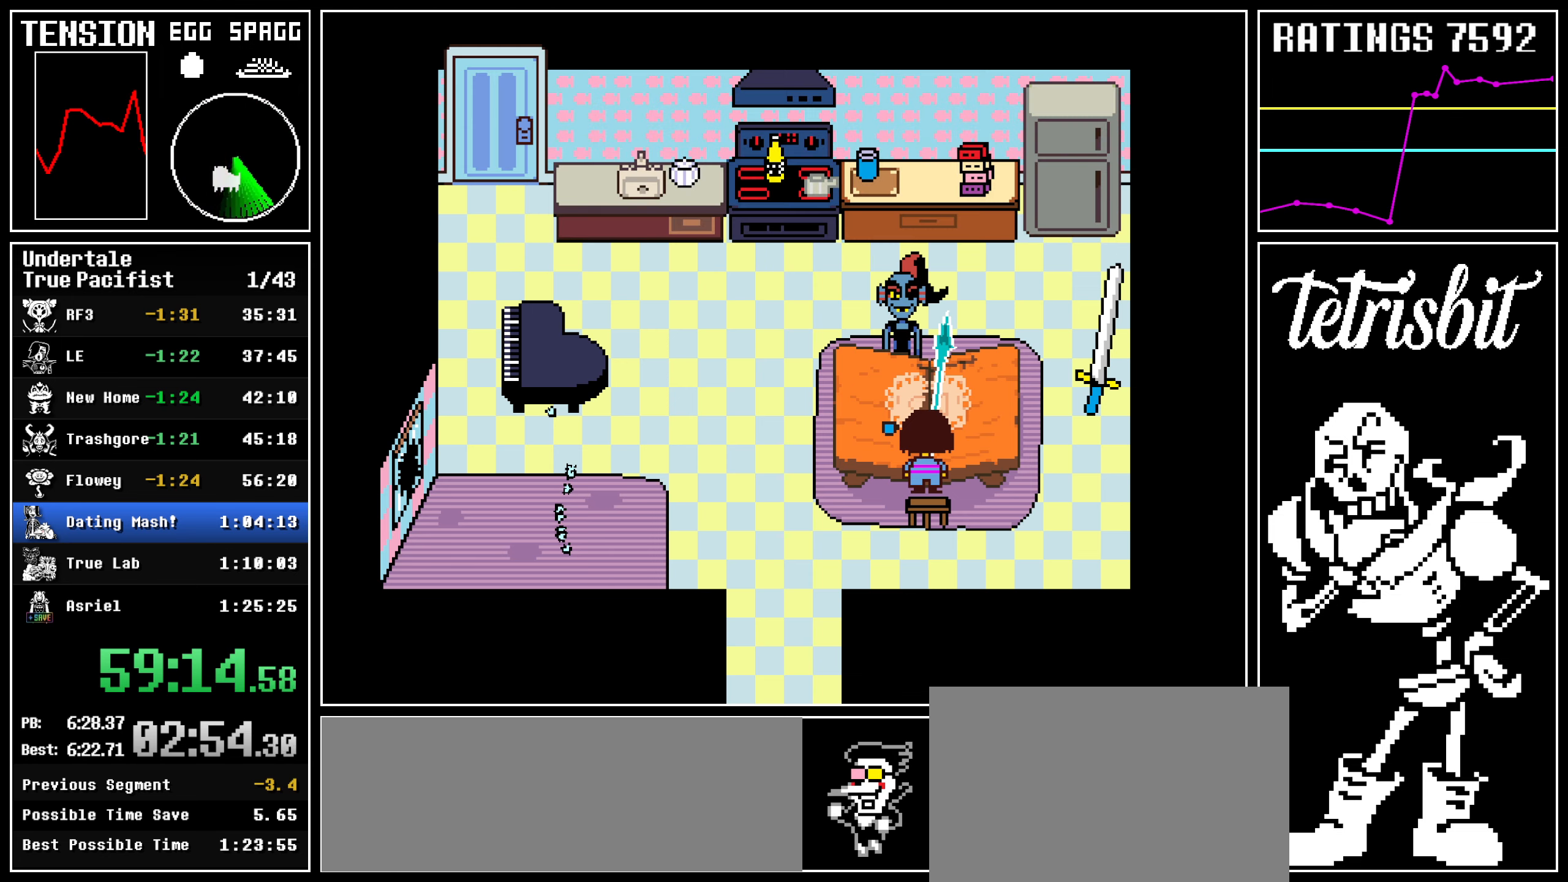
{"keys": [], "events": []}
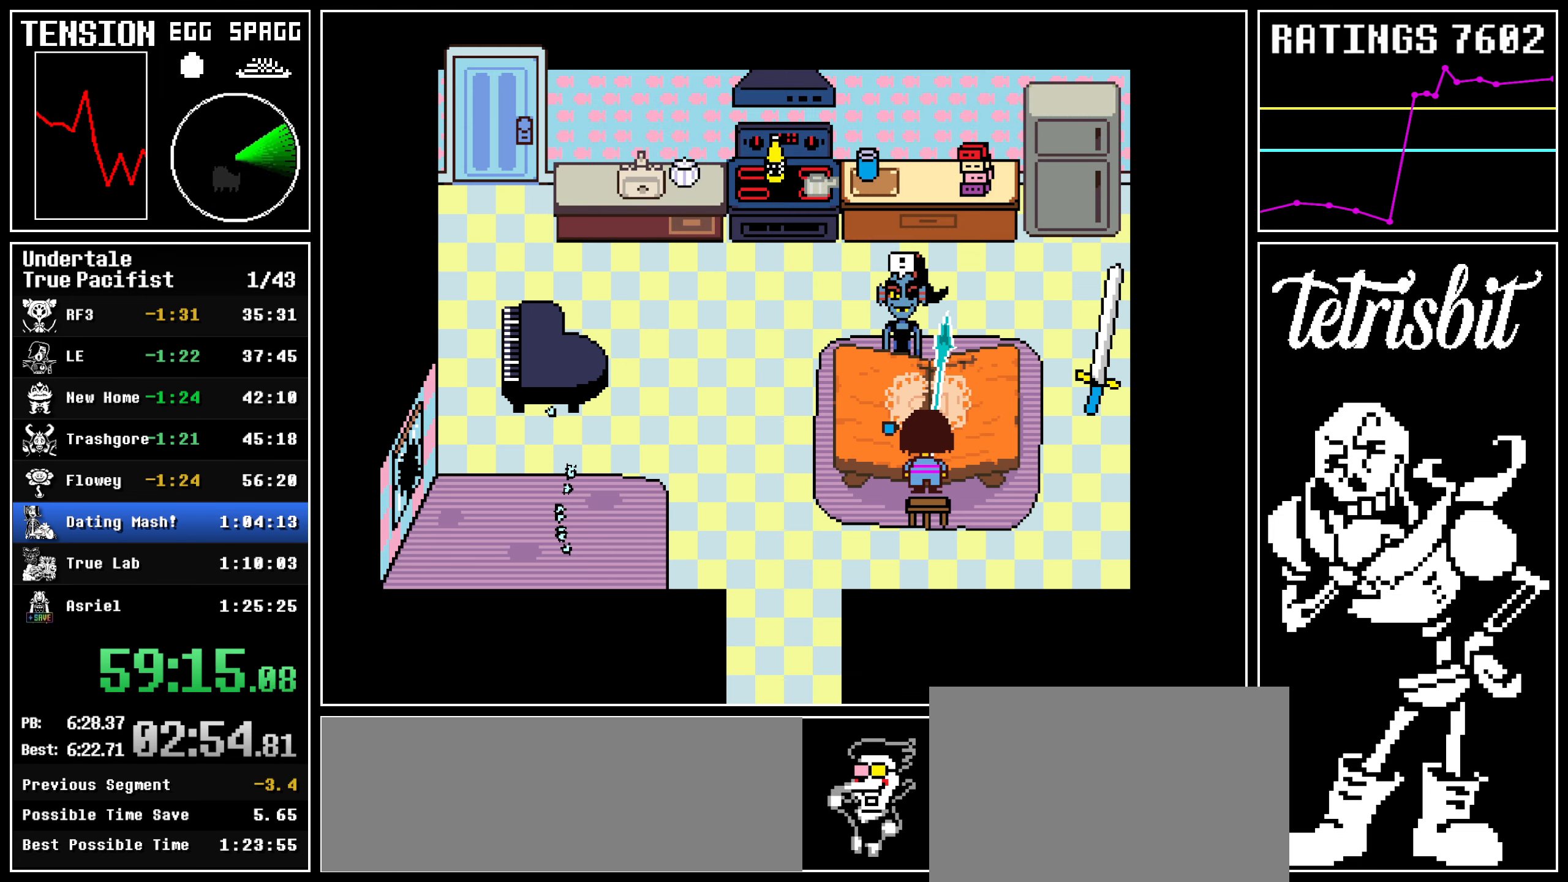
{"keys": [], "events": []}
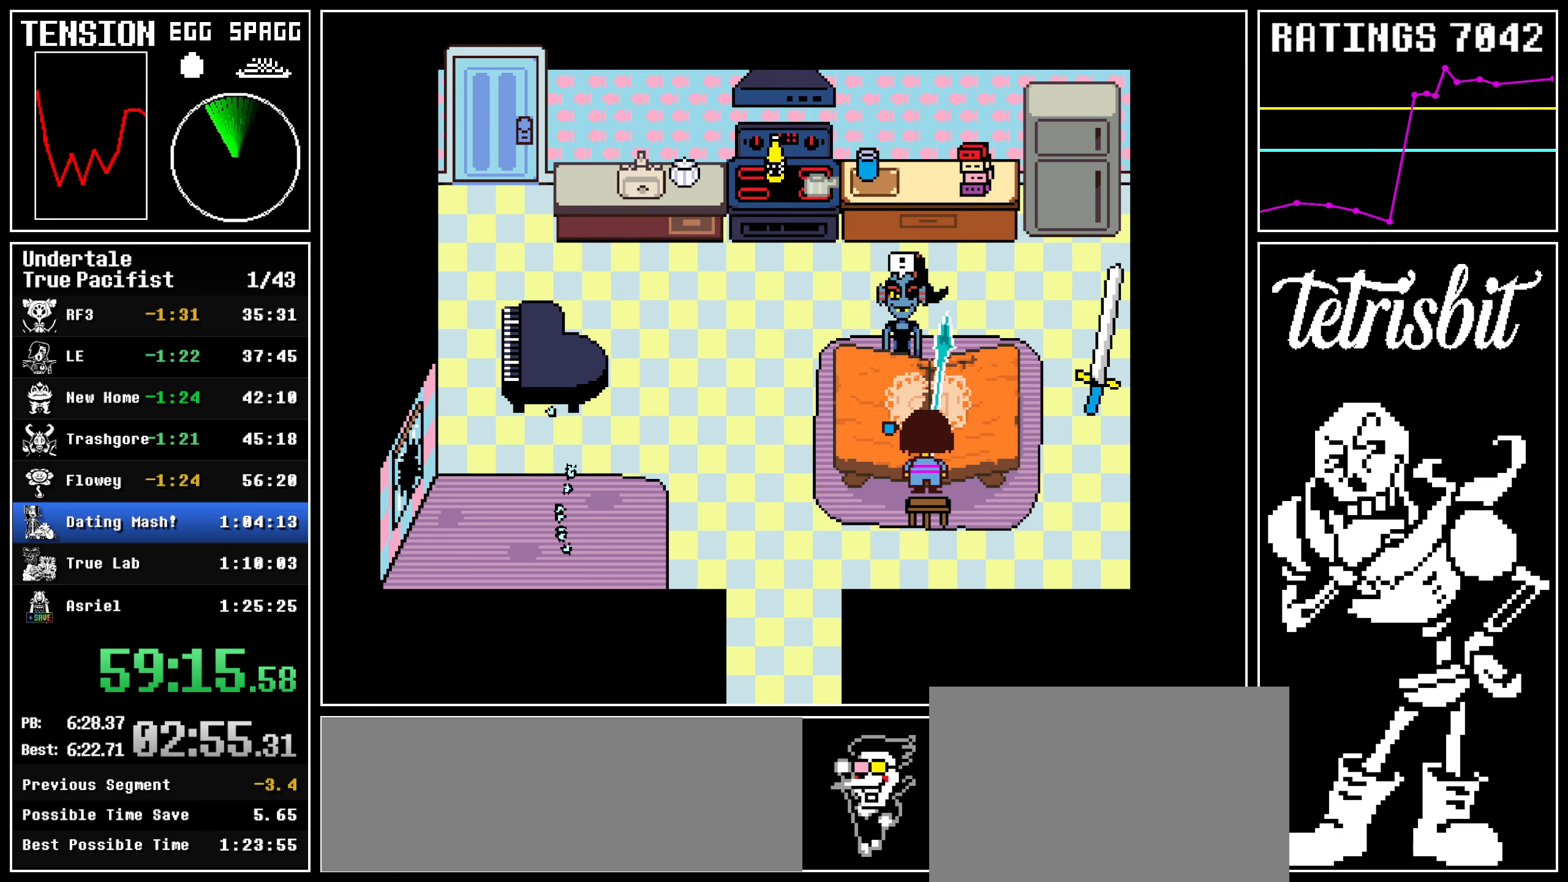
{"keys": ["z"], "events": [[384, "return", "down"], [400, "shift", "down"], [434, "shift", "up"], [467, "return", "up"], [467, "z", "down"]]}
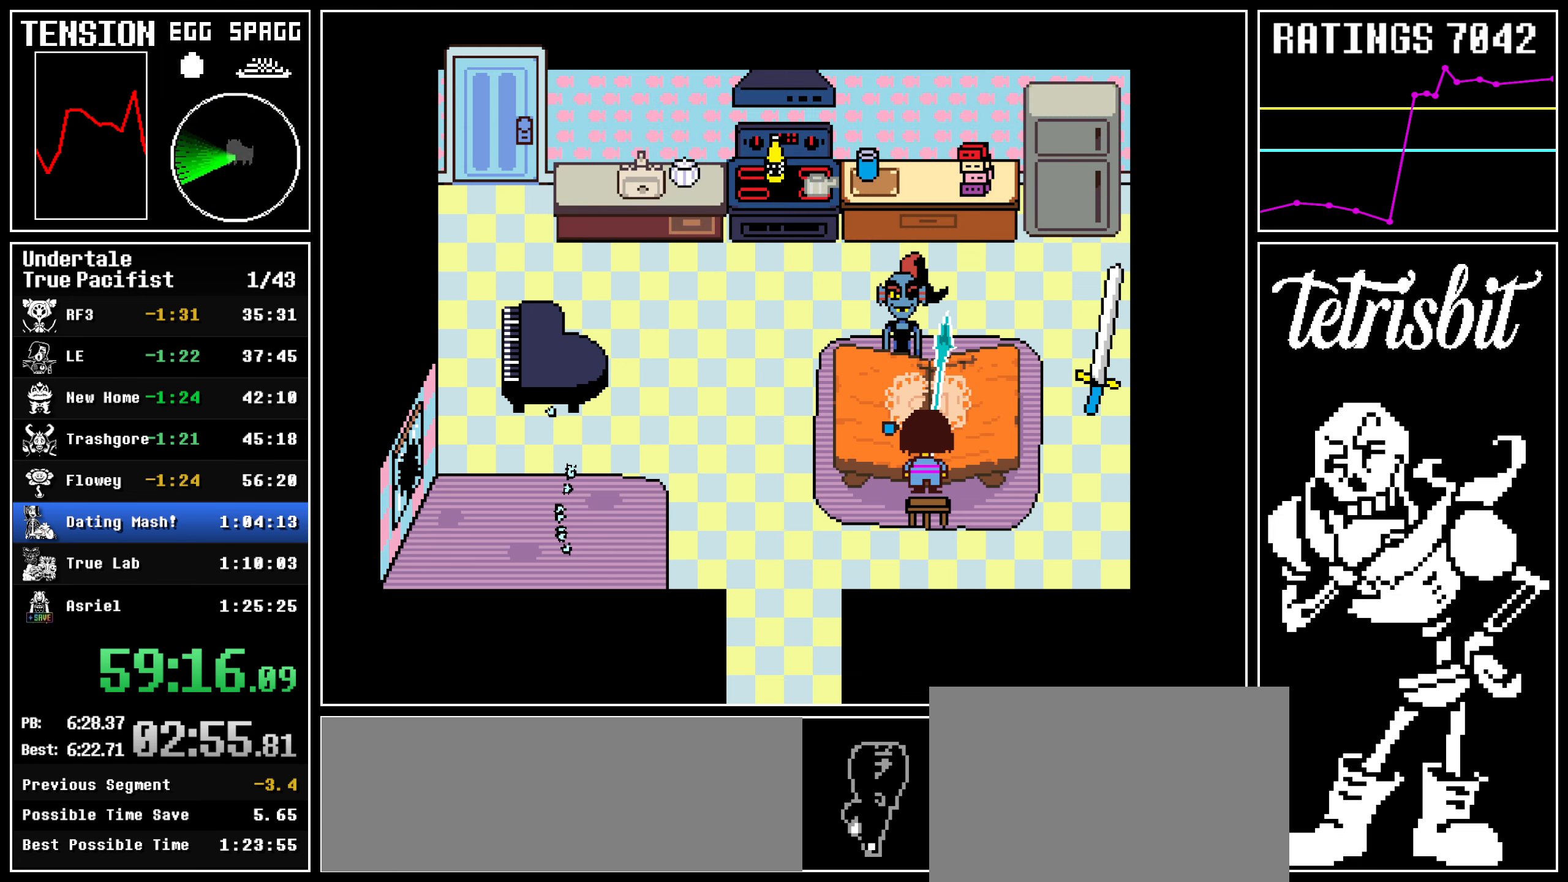
{"keys": ["return", "shift"], "events": [[17, "return", "down"], [34, "shift", "down"], [34, "z", "up"], [84, "shift", "up"], [84, "z", "down"], [100, "return", "up"], [150, "return", "down"], [184, "shift", "down"], [184, "z", "up"], [234, "shift", "up"], [250, "return", "up"], [250, "z", "down"], [300, "return", "down"], [317, "shift", "down"], [317, "z", "up"], [350, "shift", "up"], [400, "return", "up"], [400, "z", "down"], [450, "return", "down"], [467, "z", "up"], [484, "shift", "down"]]}
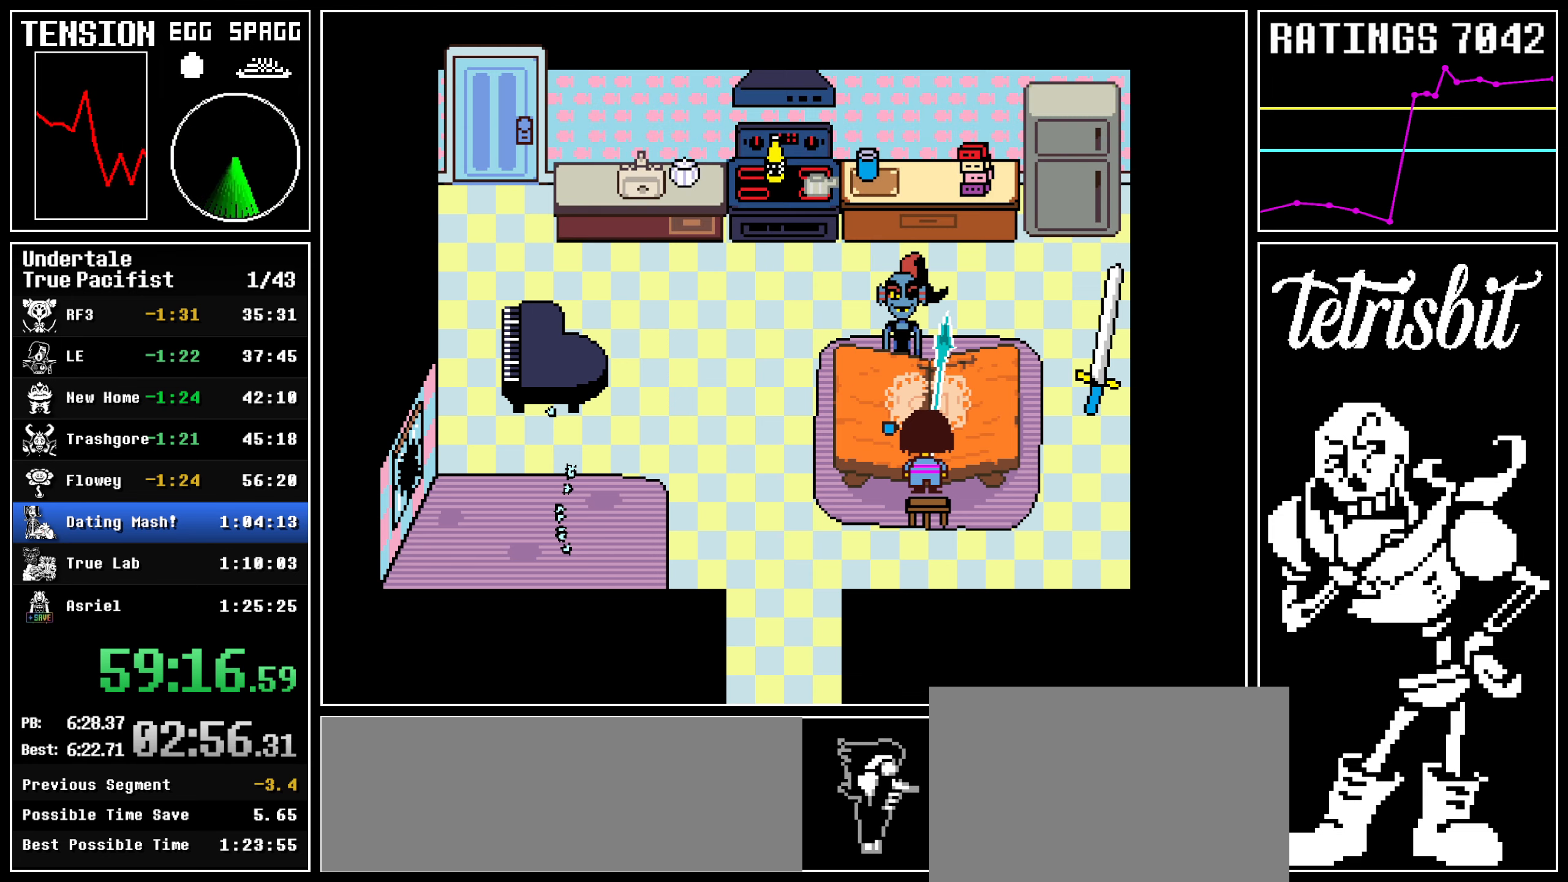
{"keys": ["x", "z"]}
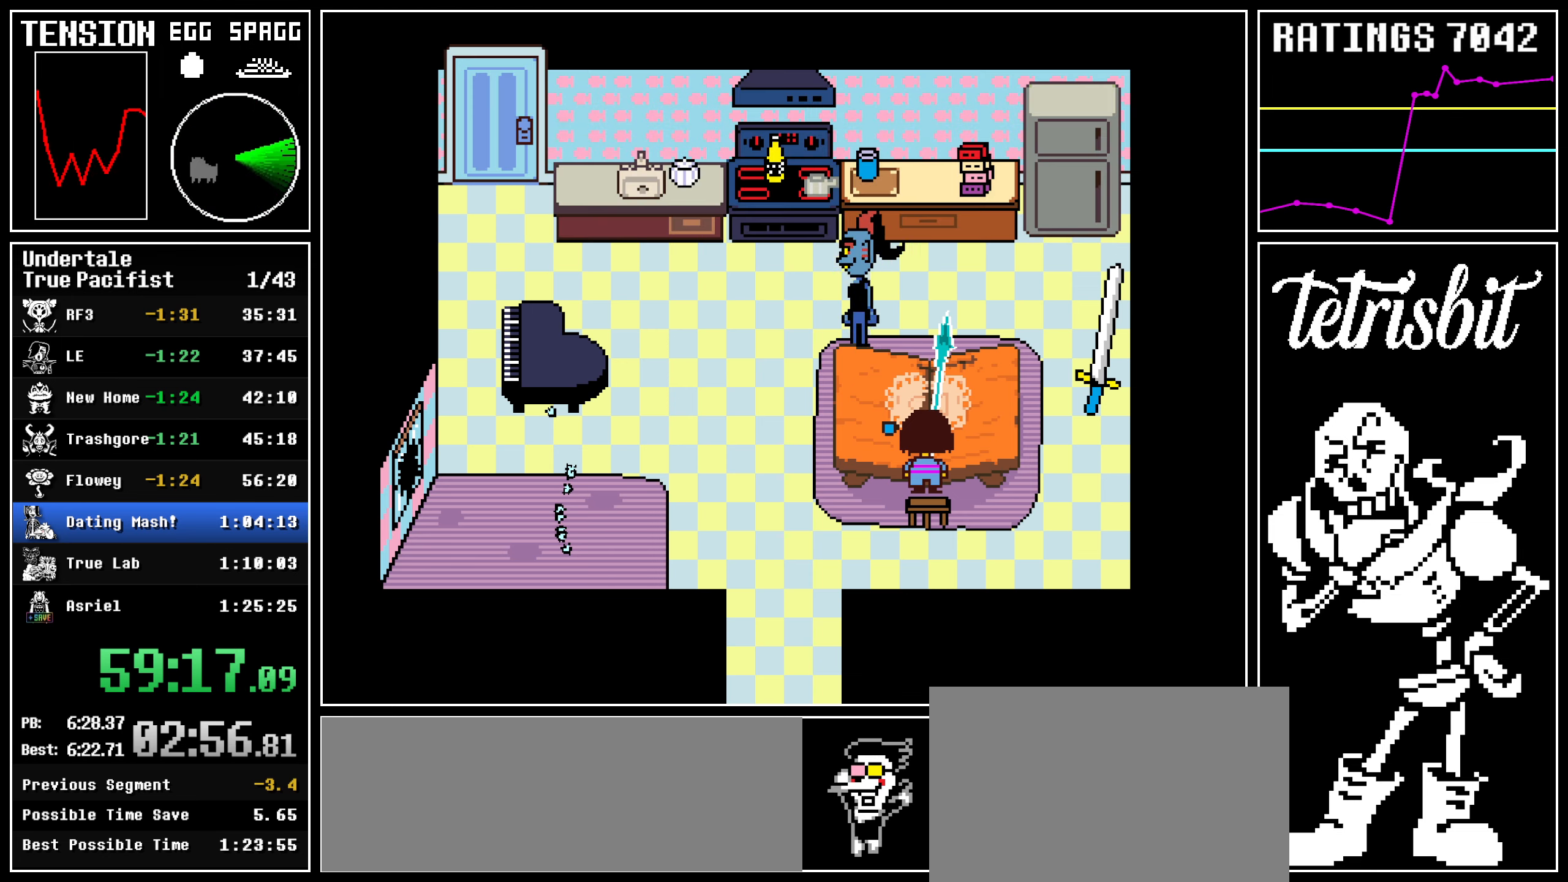
{"keys": []}
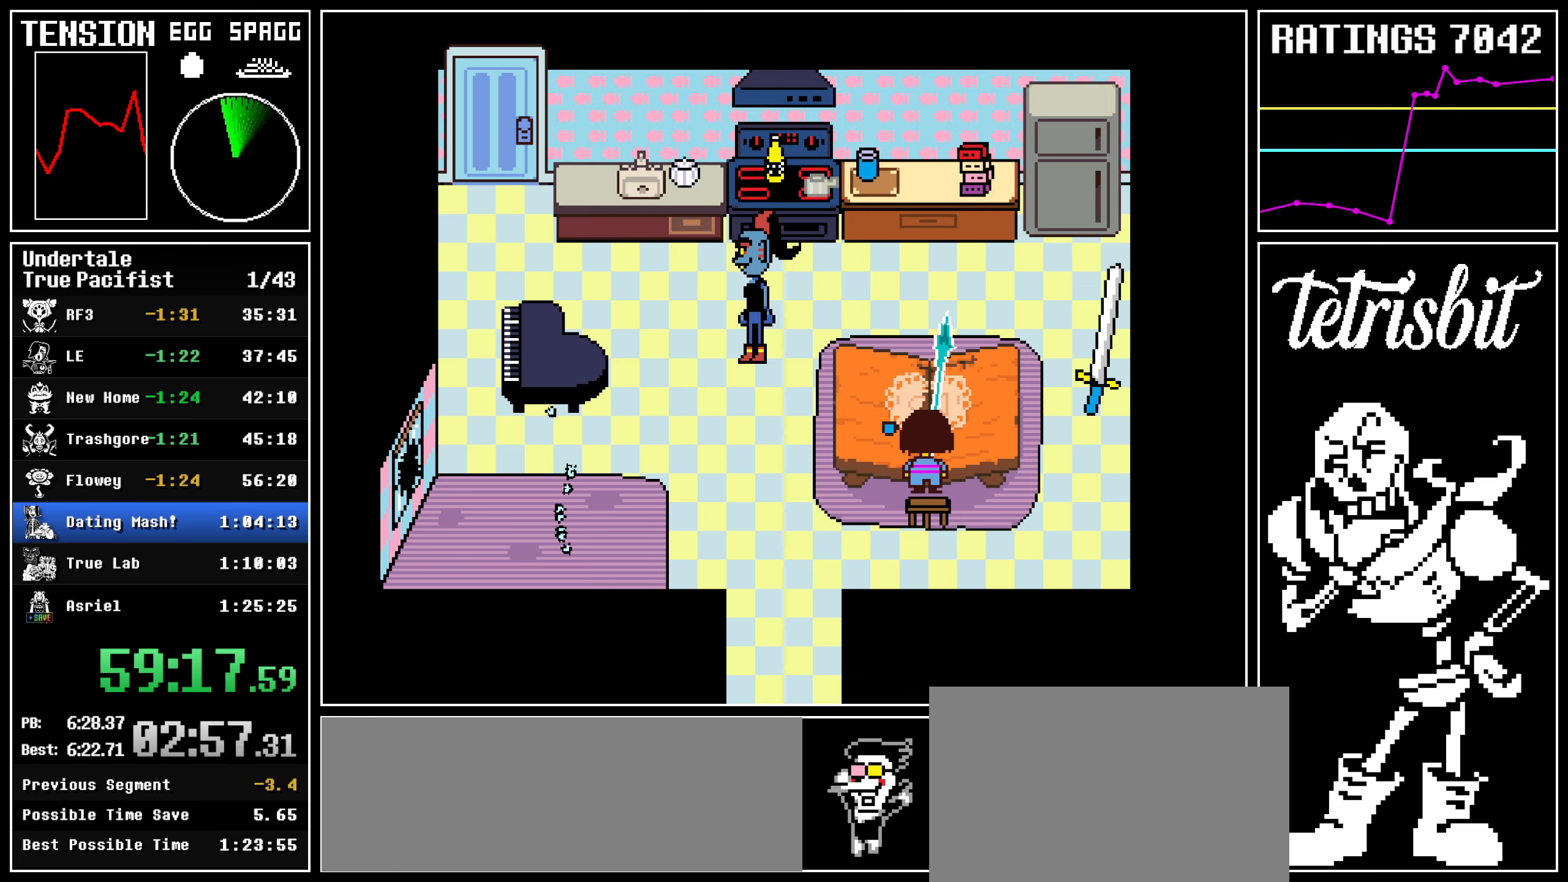
{"keys": [], "events": []}
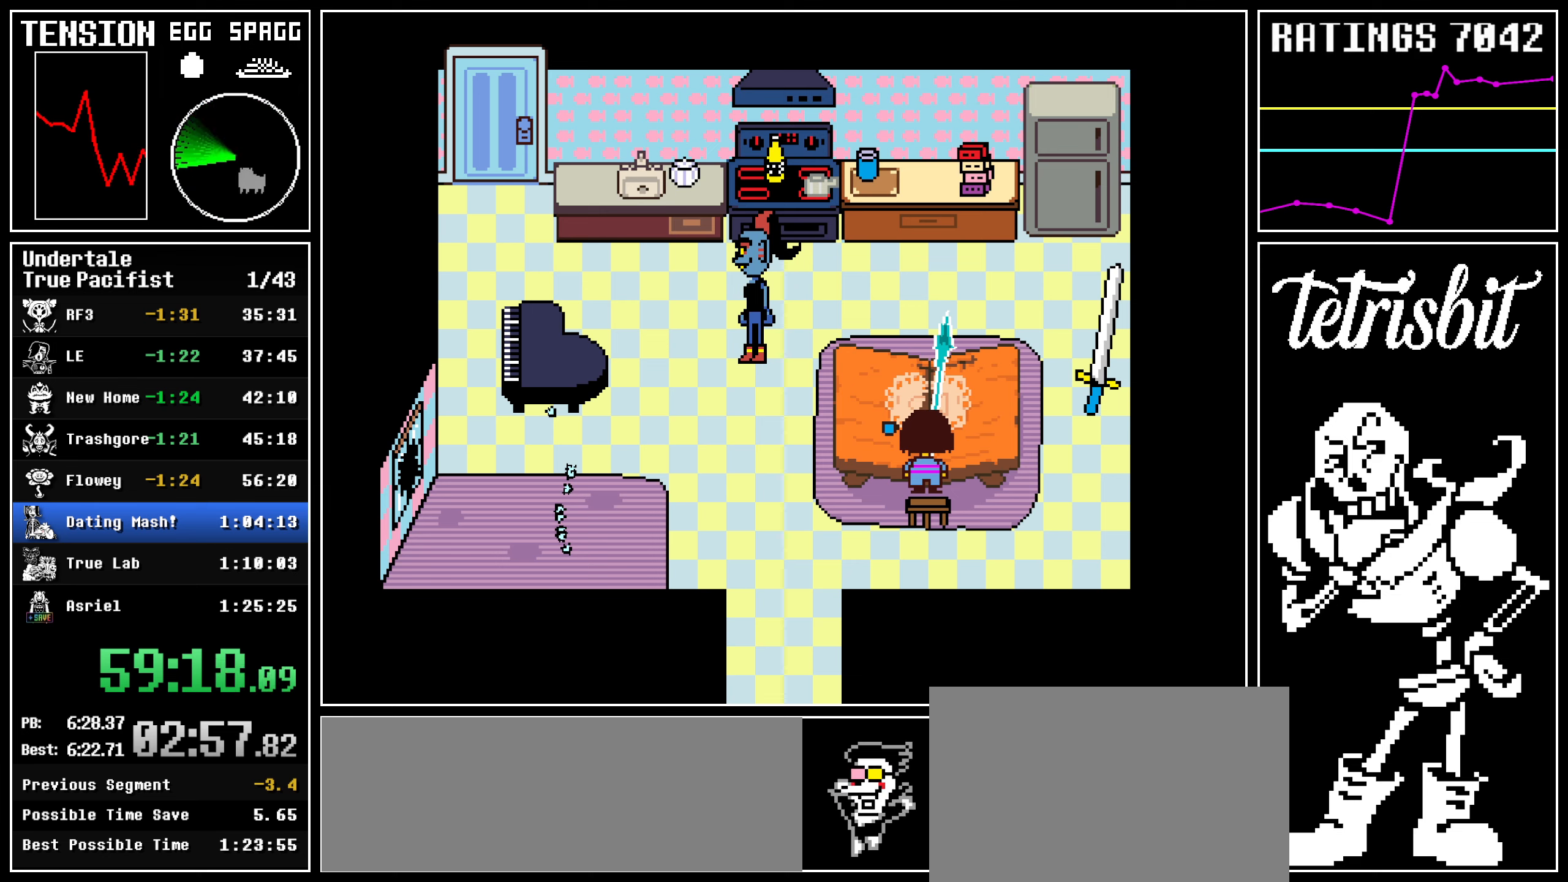
{"keys": ["up"], "events": [[367, "up", "down"]]}
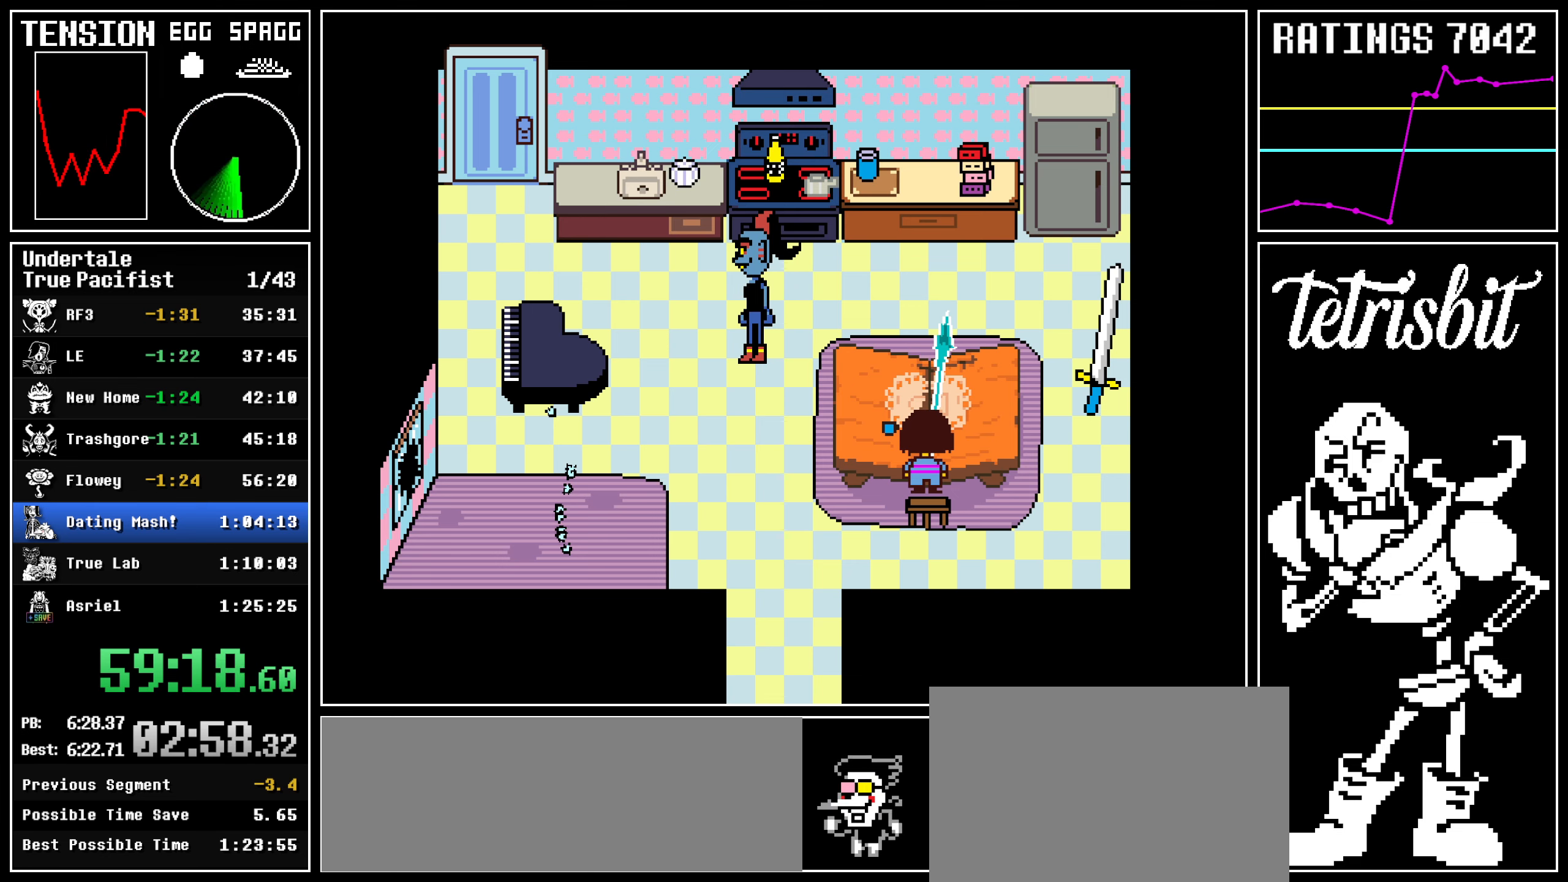
{"keys": ["return", "up"], "events": [[67, "return", "down"], [84, "shift", "down"], [134, "shift", "up"], [134, "z", "down"], [167, "return", "up"], [184, "z", "up"], [200, "return", "down"], [234, "shift", "down"], [250, "z", "down"], [284, "shift", "up"], [300, "return", "up"], [334, "z", "up"], [350, "return", "down"], [384, "shift", "down"], [400, "shift", "up"], [417, "z", "down"], [450, "return", "up"], [484, "z", "up"], [500, "return", "down"]]}